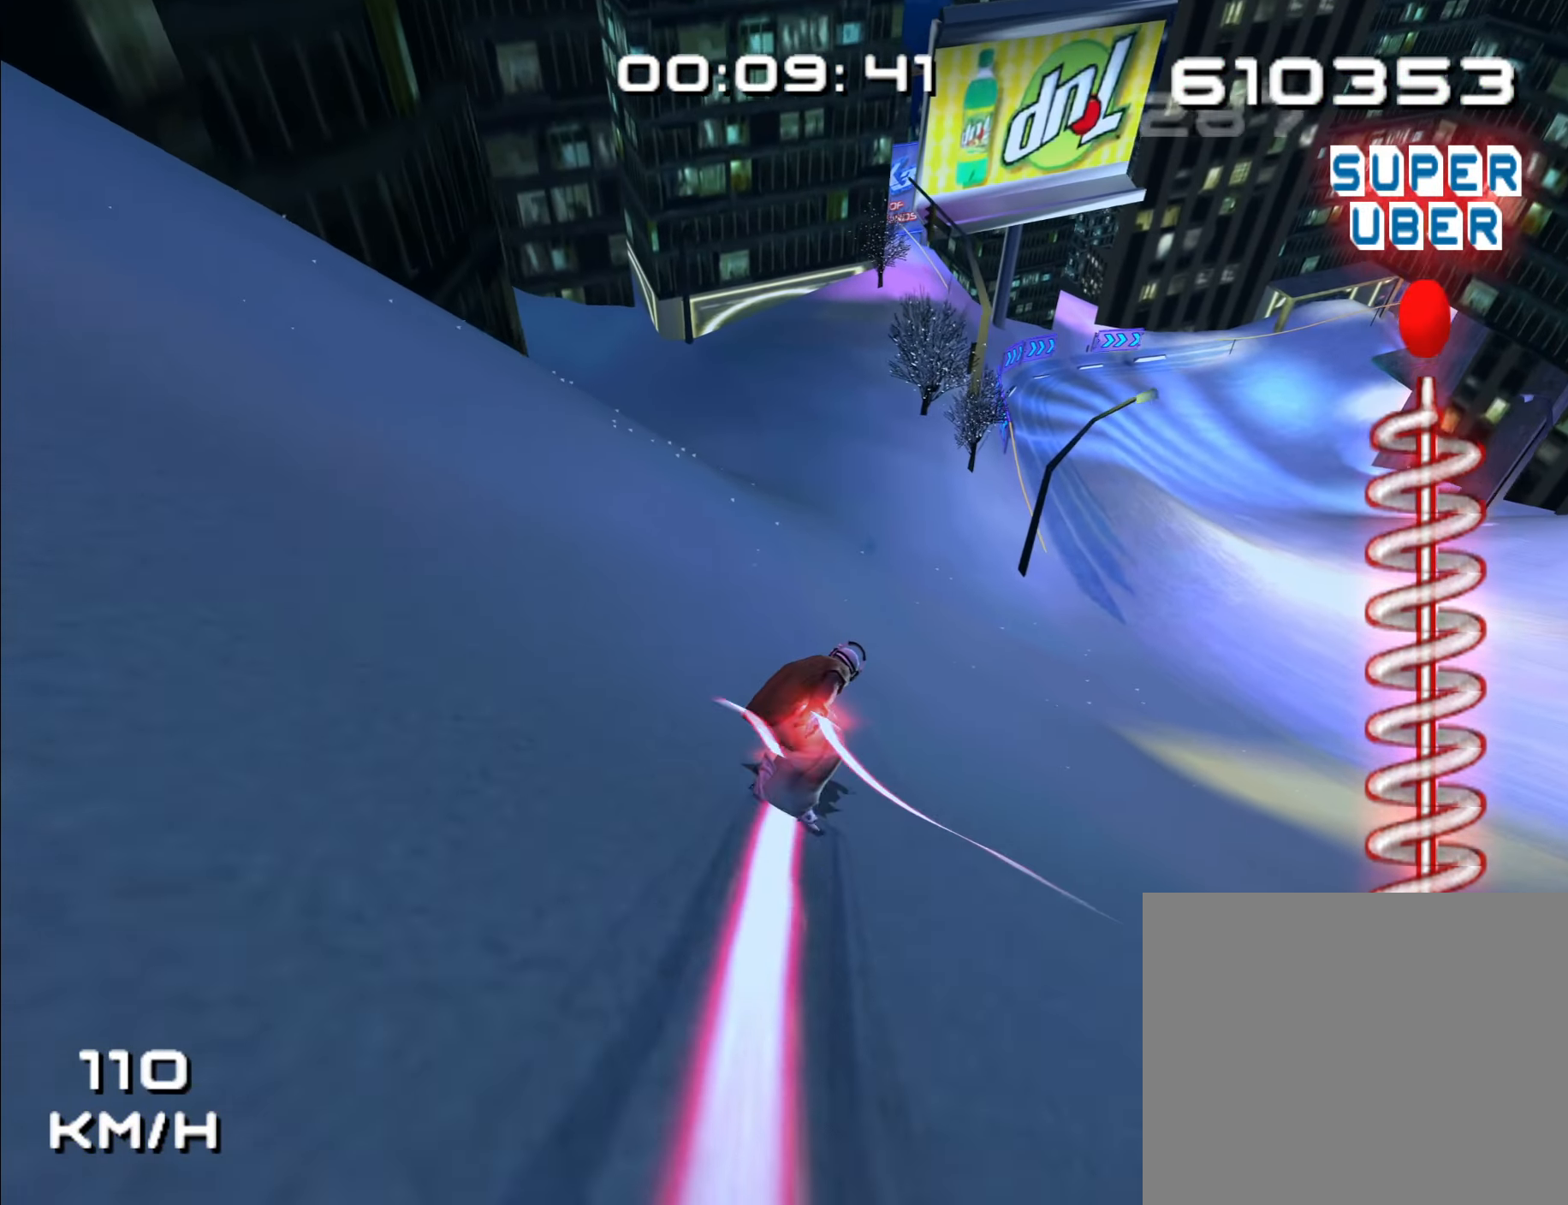
Gameplay with a controller (Nintendo layout); each line is a JSON object with the inputs held at the frame after it (dt_ms = milliseconds from this image to that frame). "events" lists button and stick changes between this image and that frame as [ms after this image, input, new state], when the widget could be followed in between. Not read: A B L2 L3 R3 Z.
{"dt_ms": 500, "buttons": [], "left_stick": "up", "right_stick": "center", "events": [[34, "left_stick", "up-left"], [184, "left_stick", "up"]]}
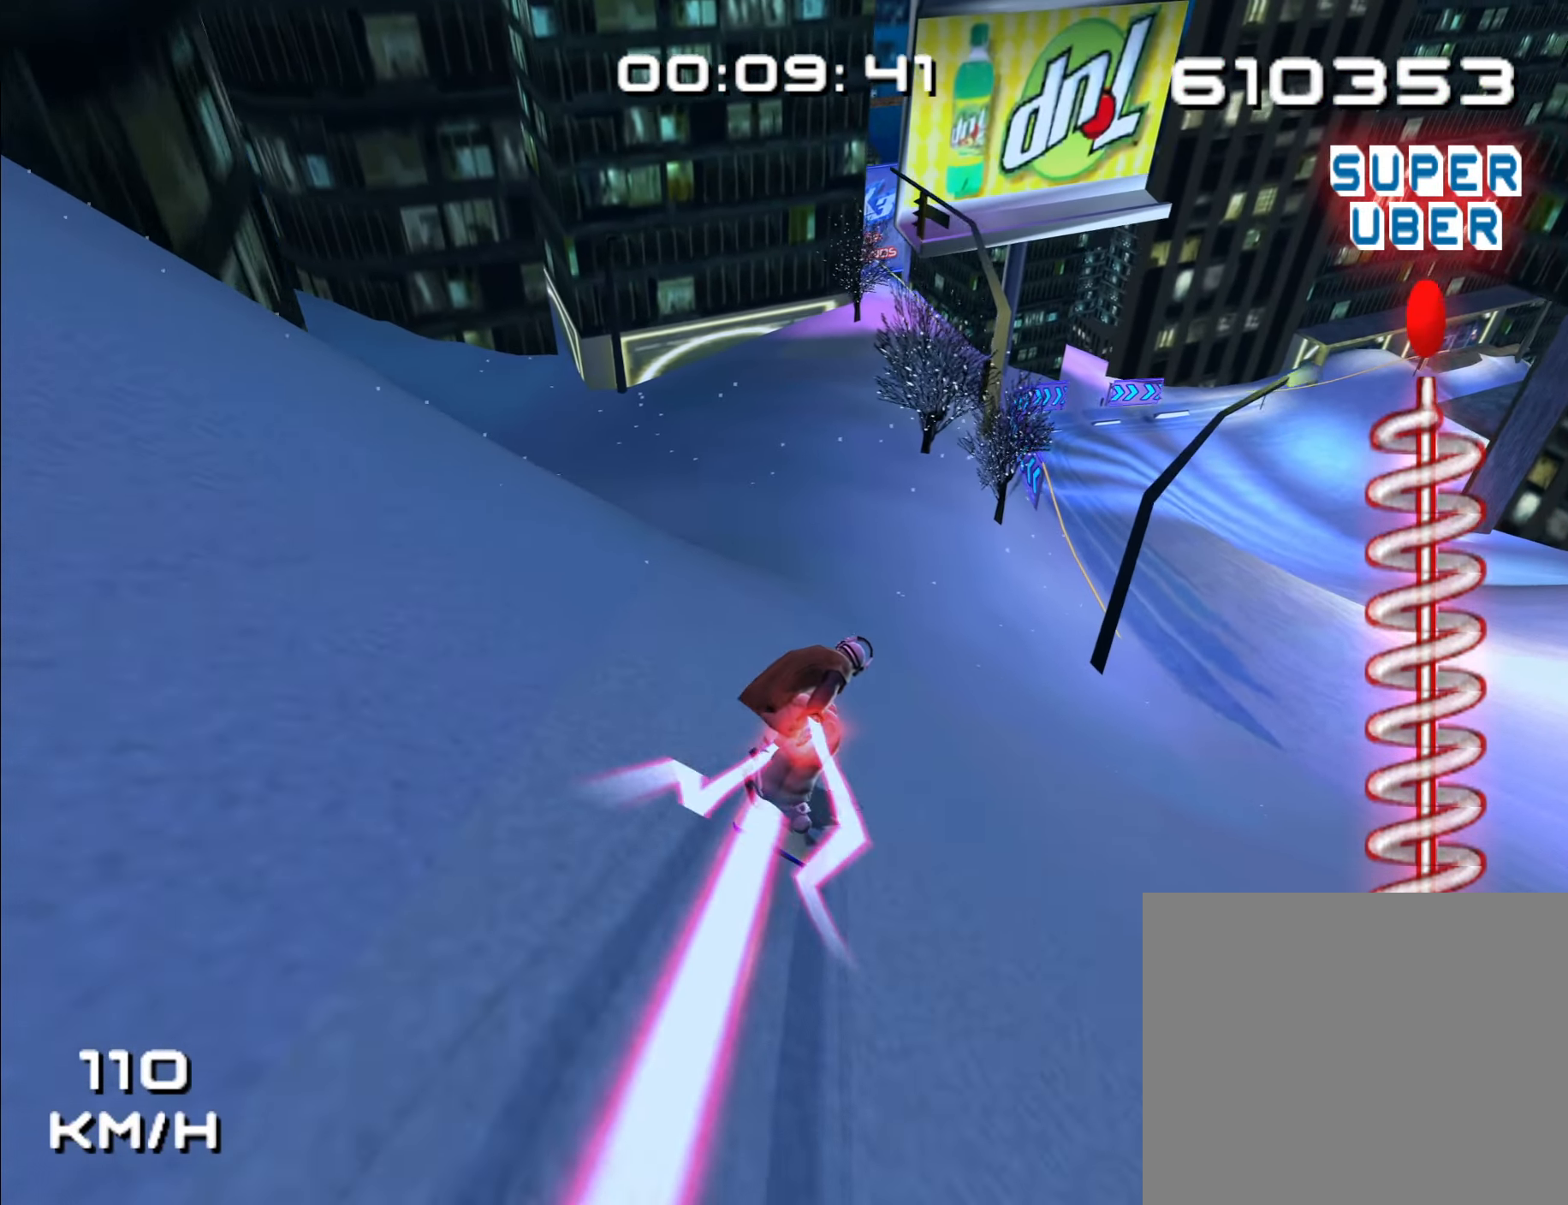
{"dt_ms": 500, "buttons": [], "left_stick": "up", "right_stick": "center", "events": [[100, "left_stick", "up-left"], [317, "left_stick", "up"]]}
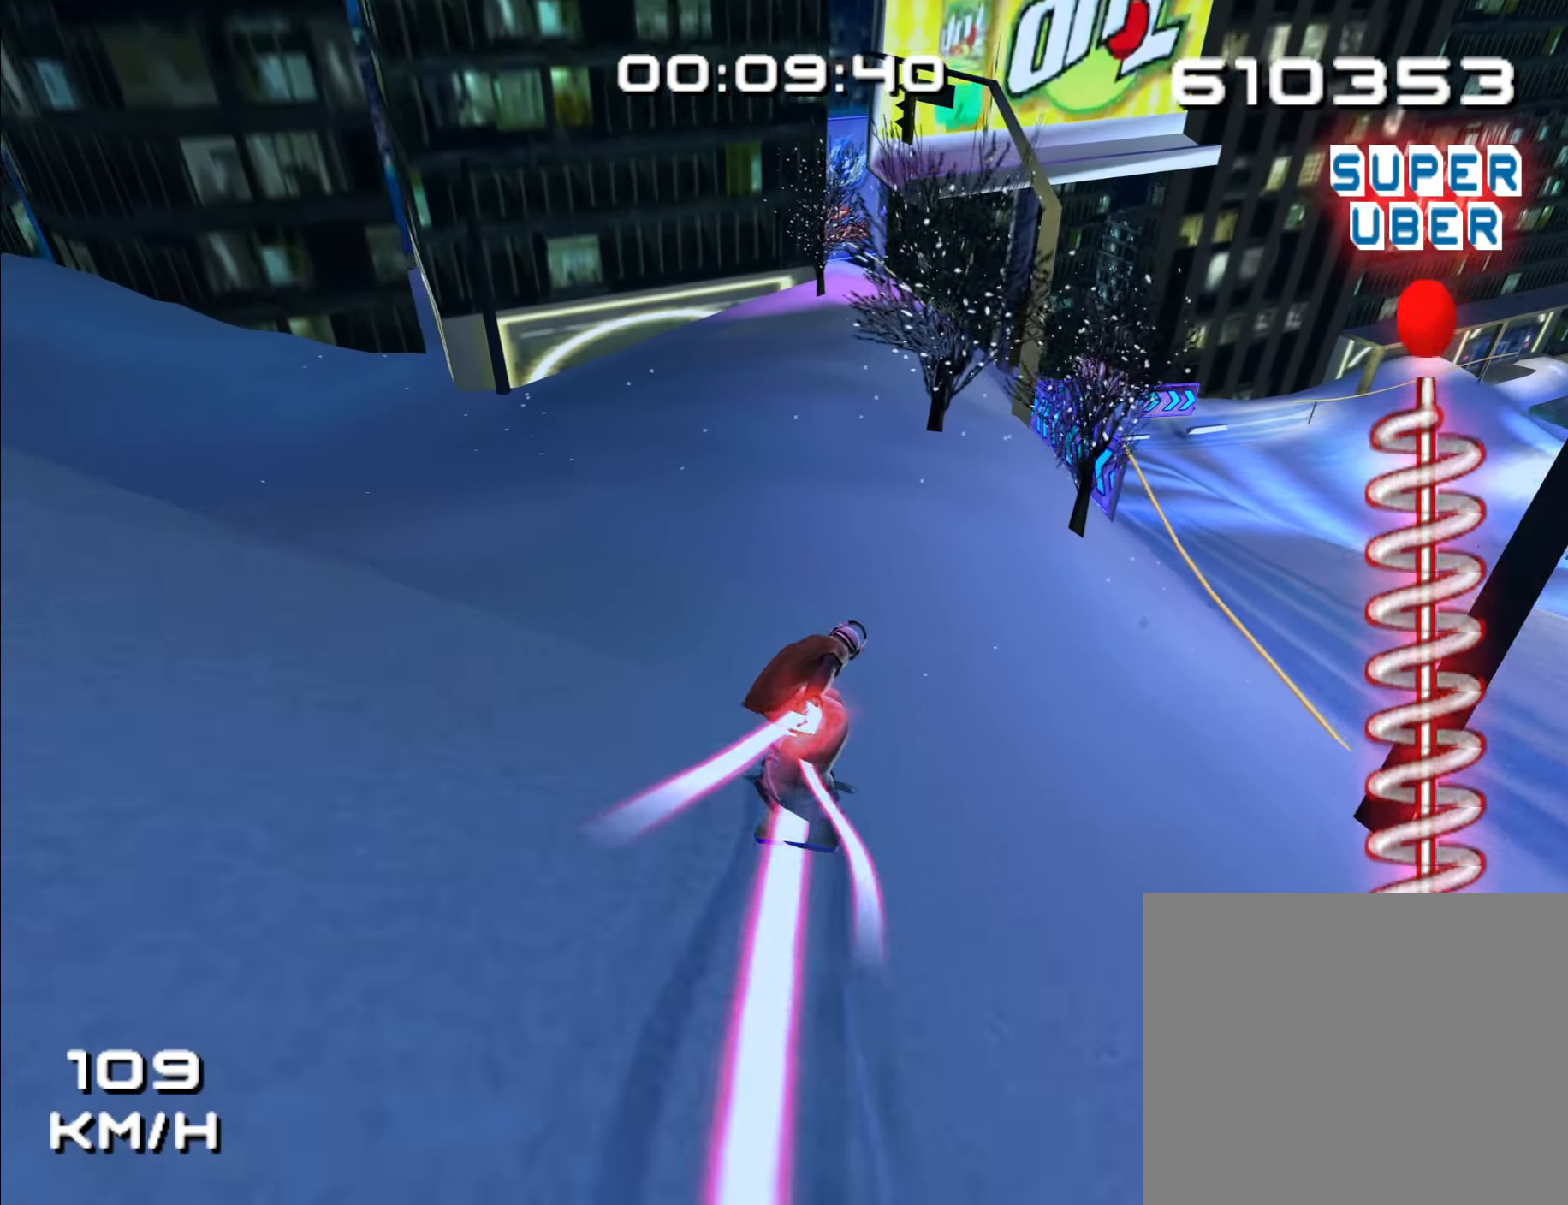
{"dt_ms": 500, "buttons": [], "left_stick": "up", "right_stick": "center", "events": []}
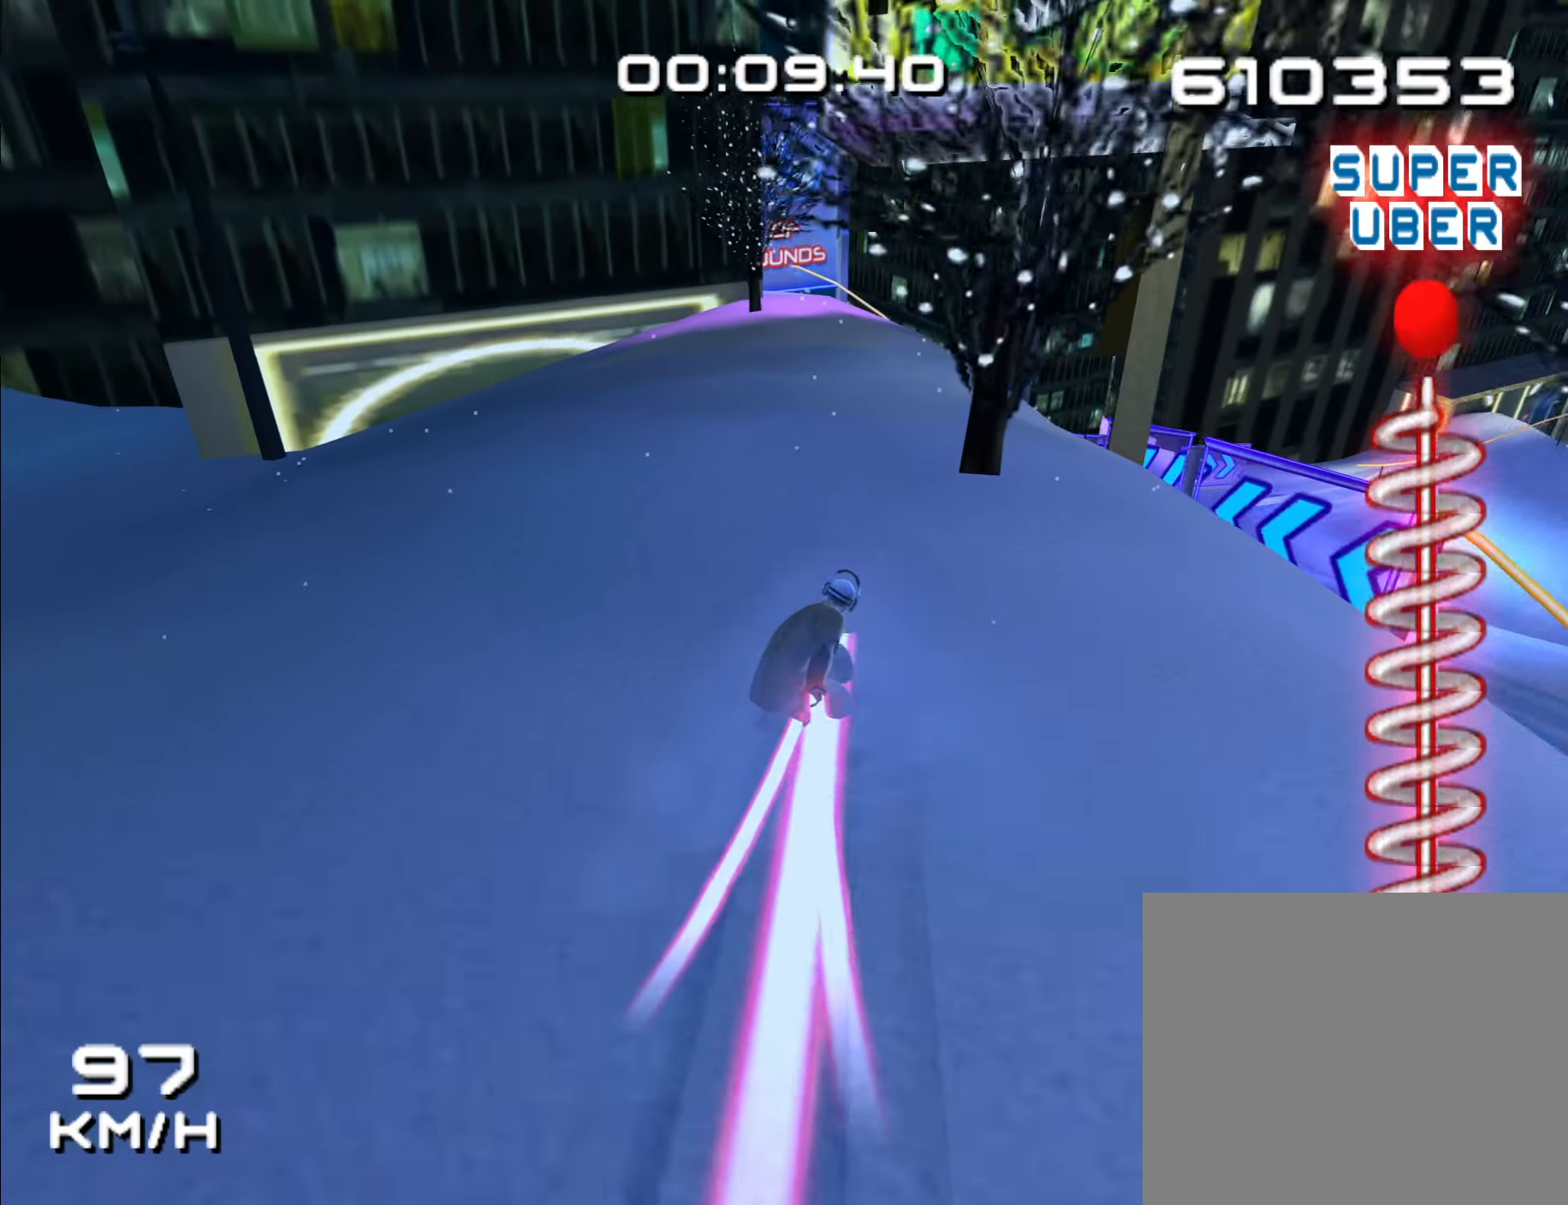
{"dt_ms": 500, "buttons": [], "left_stick": "up", "right_stick": "center", "events": []}
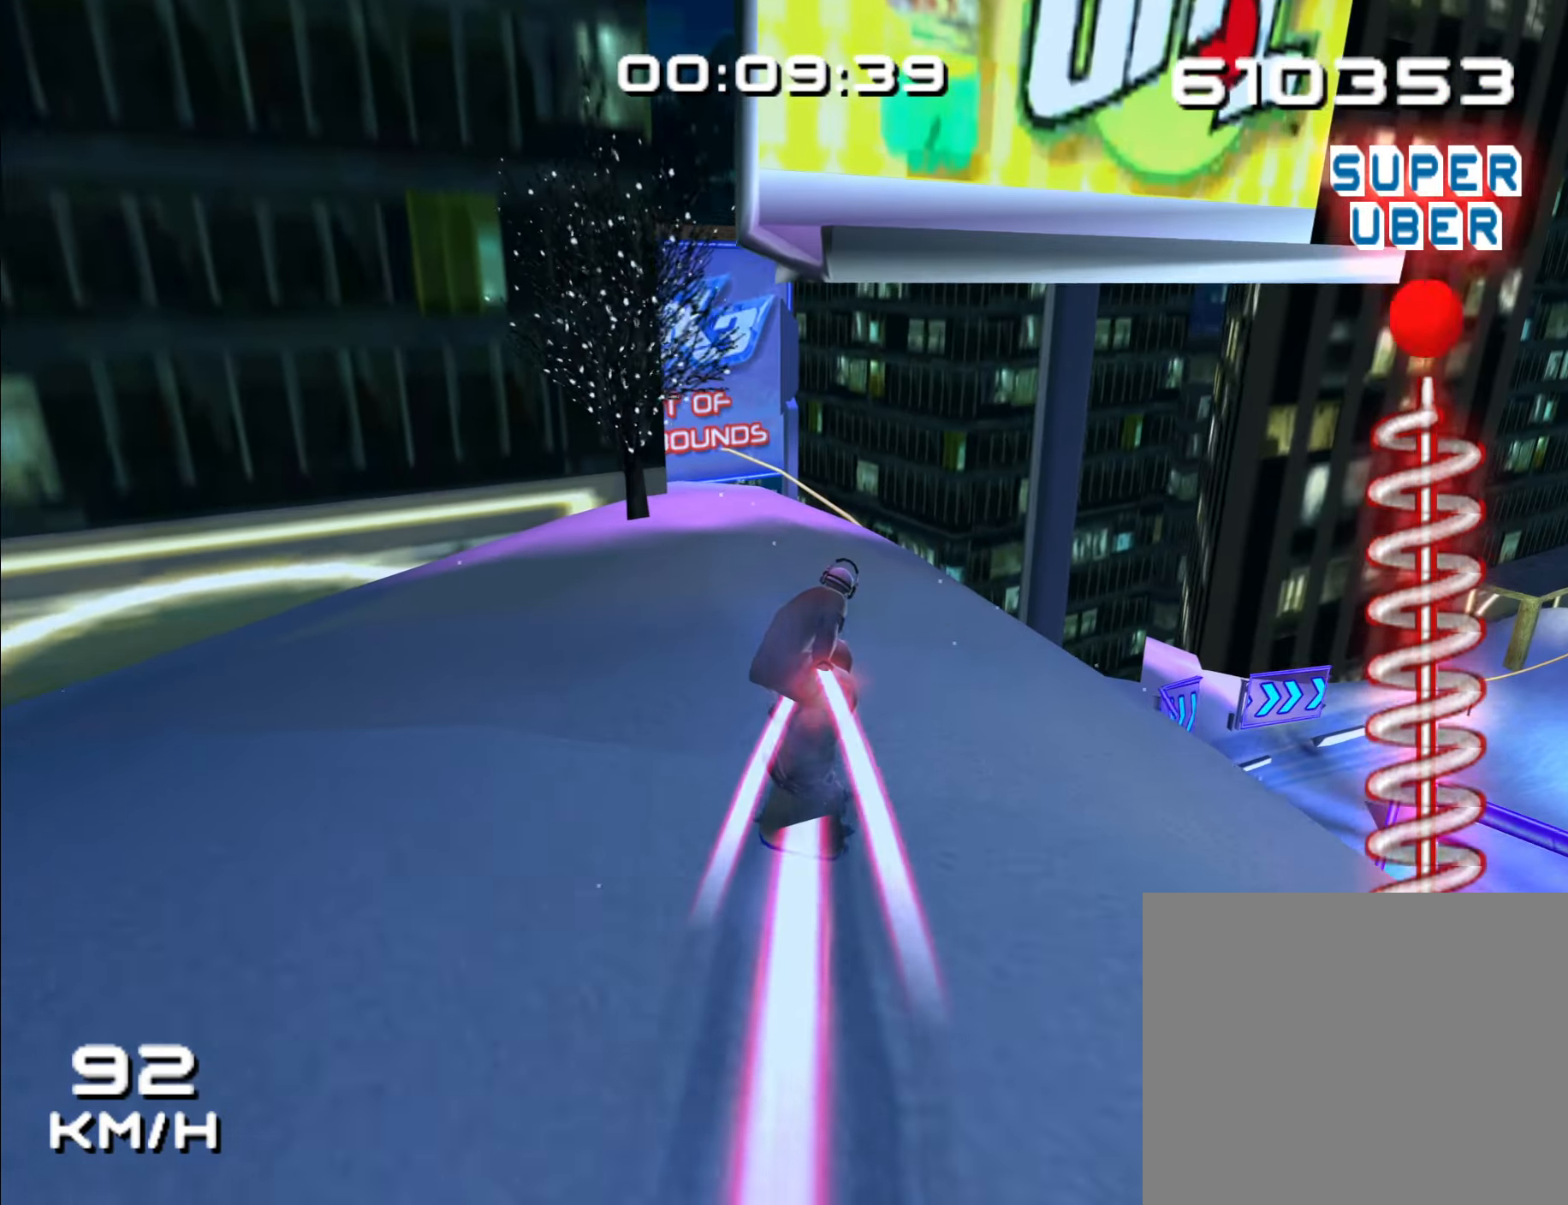
{"dt_ms": 500, "buttons": [], "left_stick": "up", "right_stick": "center", "events": []}
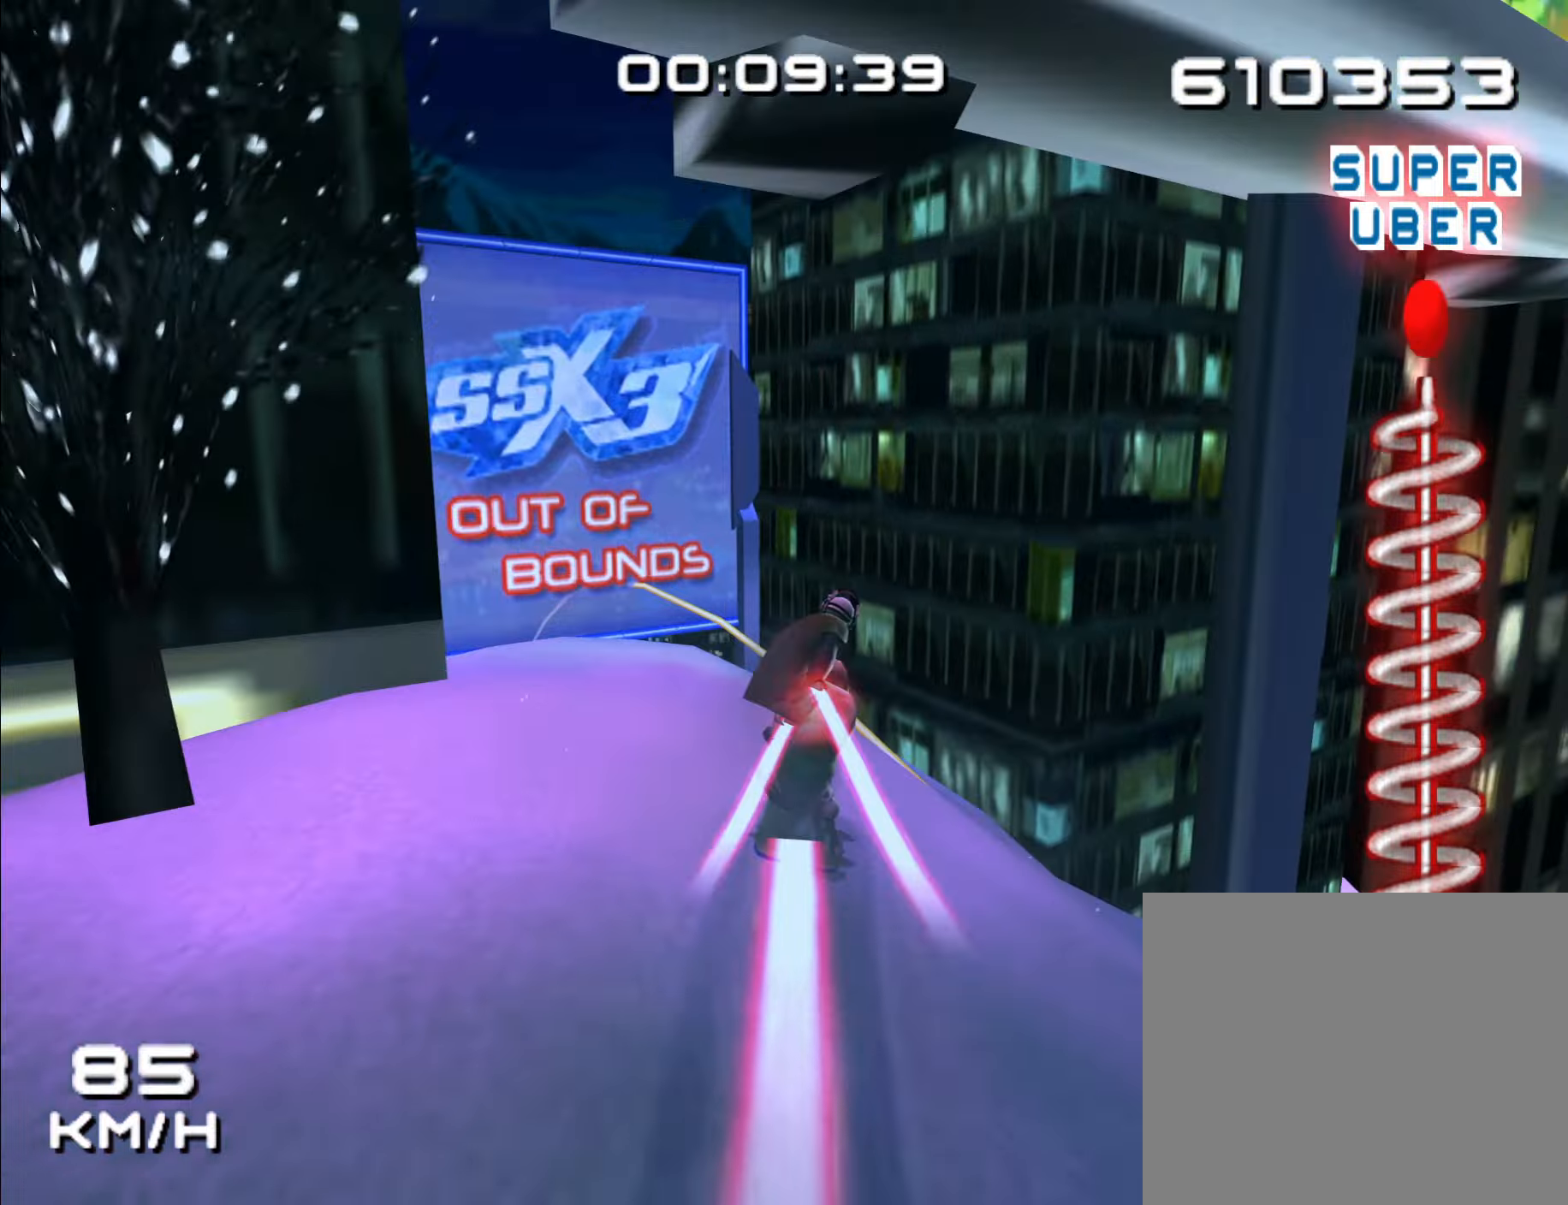
{"dt_ms": 500, "buttons": [], "left_stick": "up-right", "right_stick": "center", "events": [[350, "left_stick", "up-right"]]}
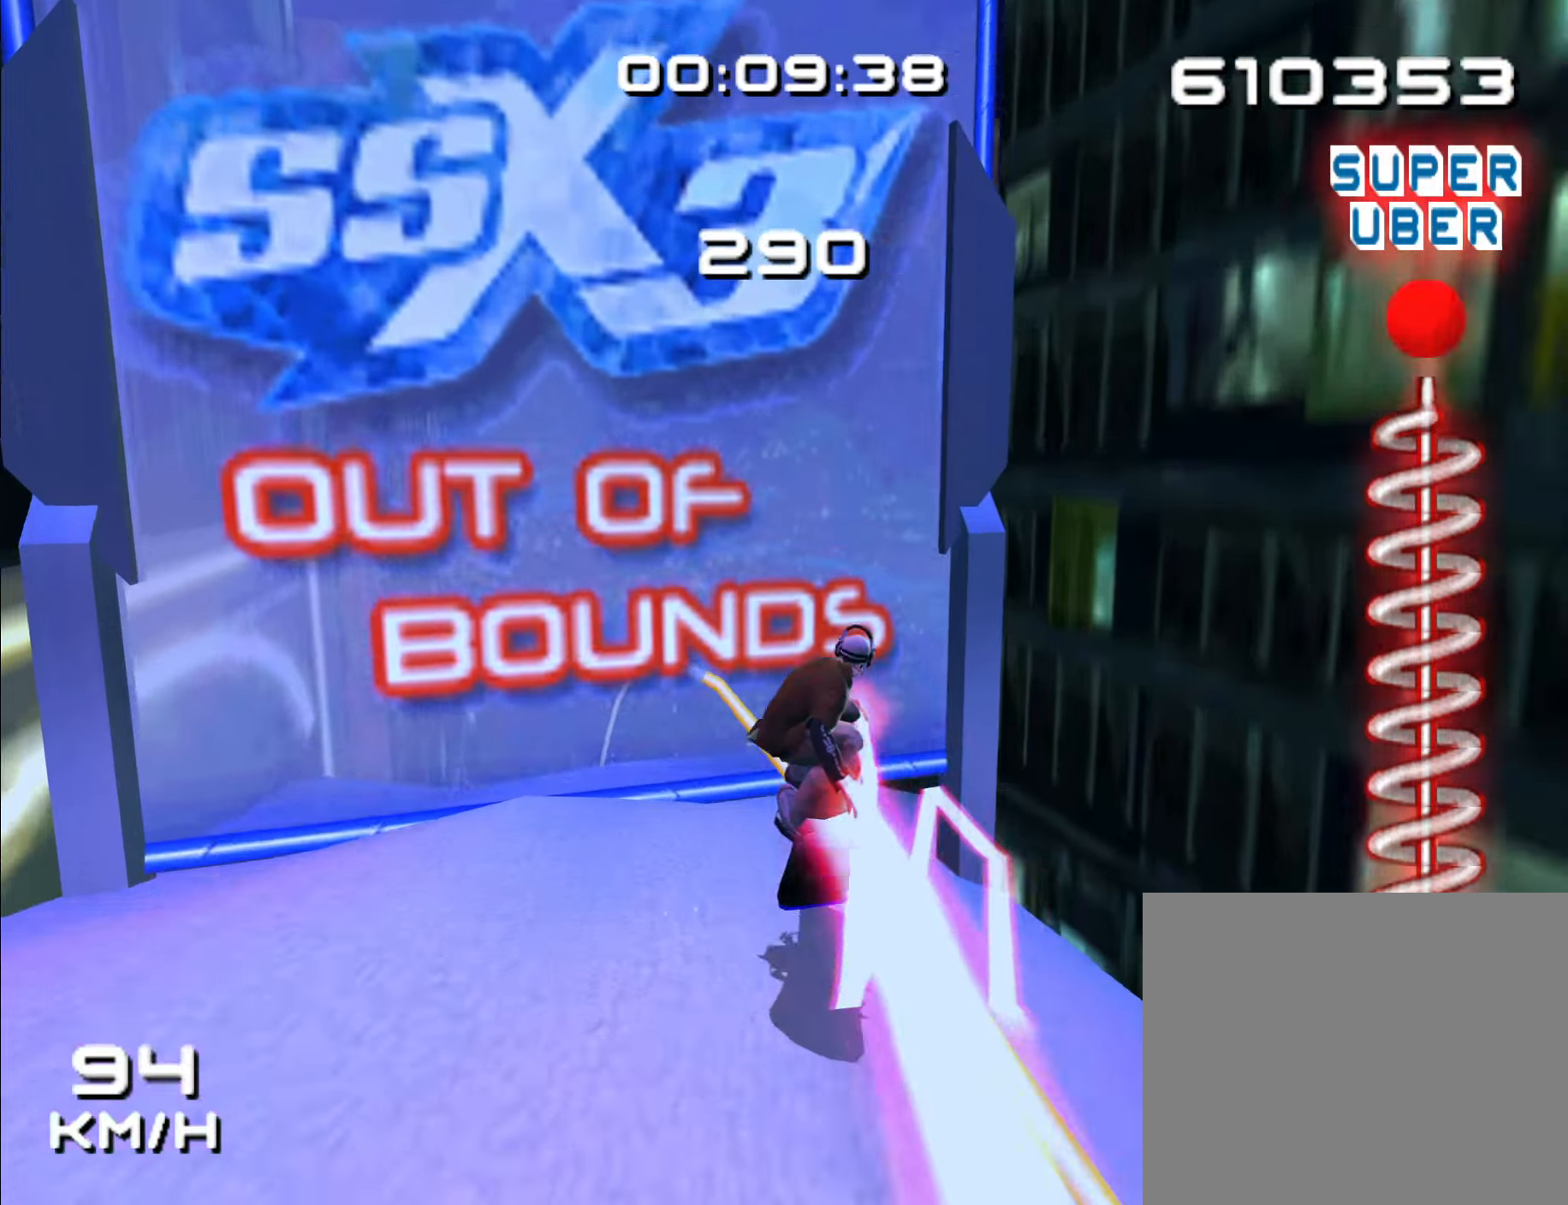
{"dt_ms": 500, "buttons": [], "left_stick": "center", "right_stick": "center", "events": [[83, "left_stick", "center"]]}
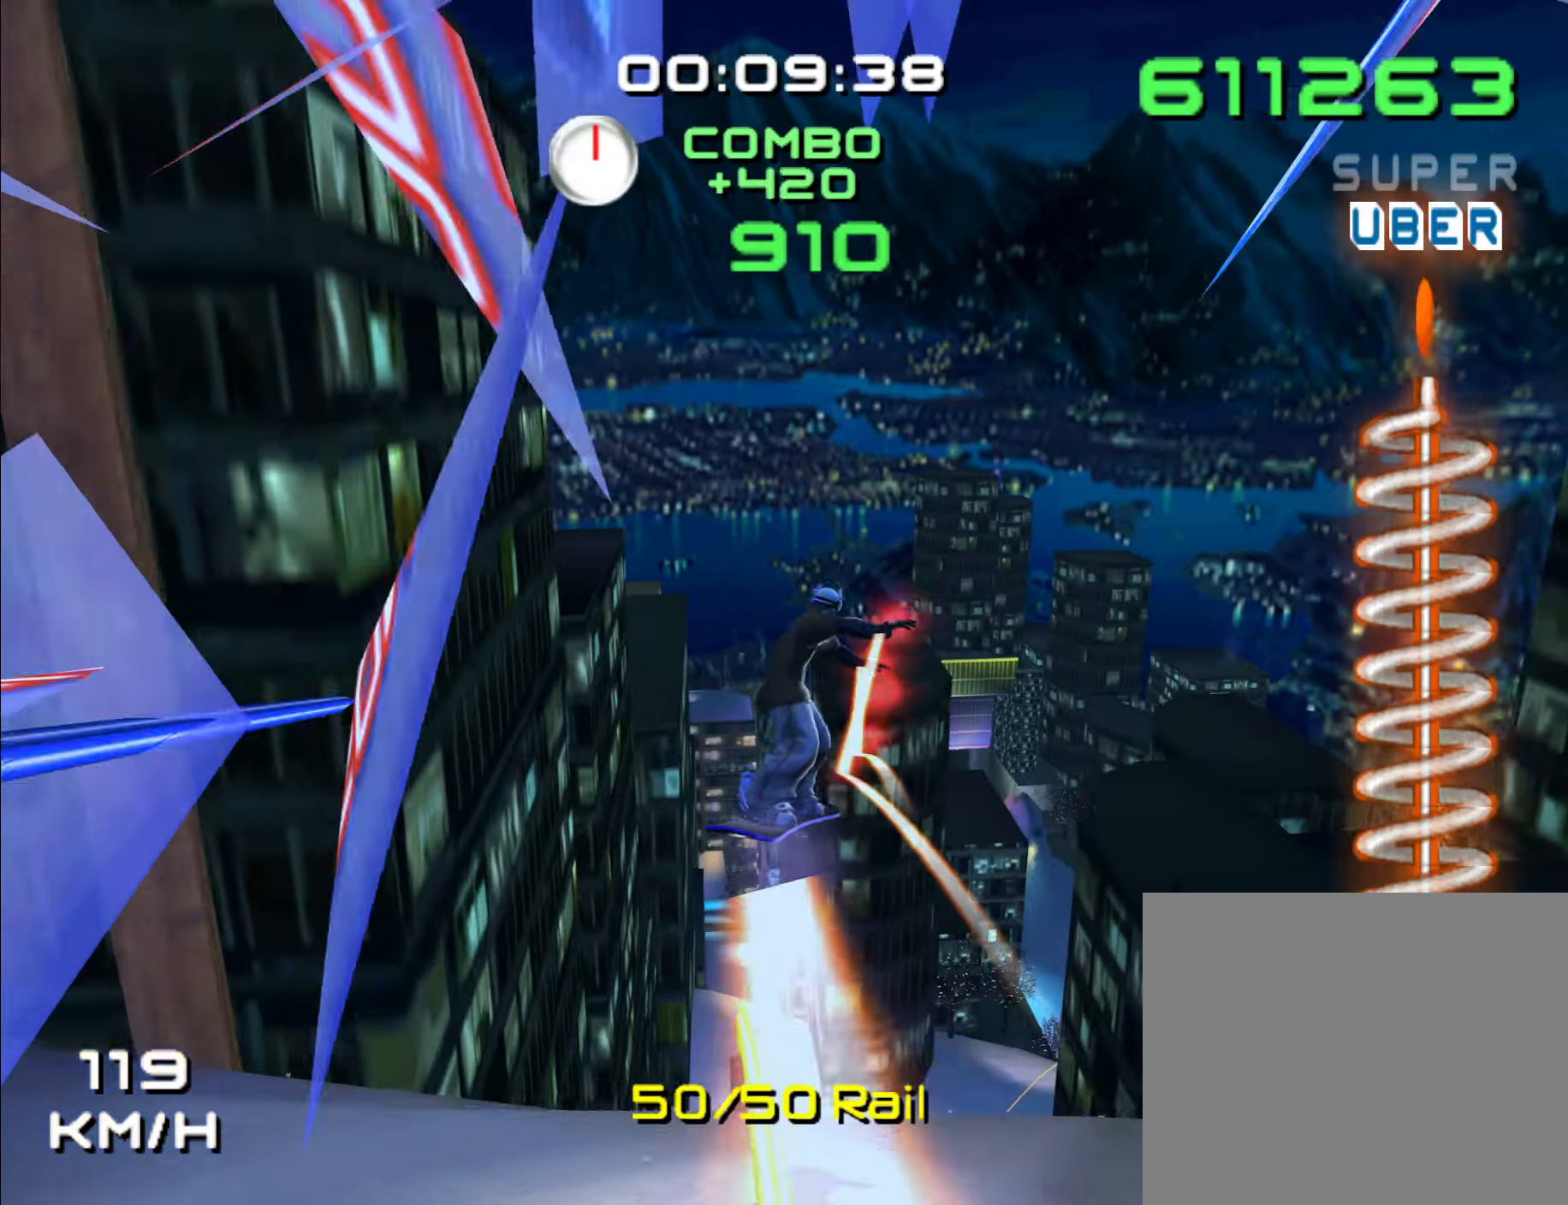
{"dt_ms": 500, "buttons": [], "left_stick": "center", "right_stick": "center", "events": []}
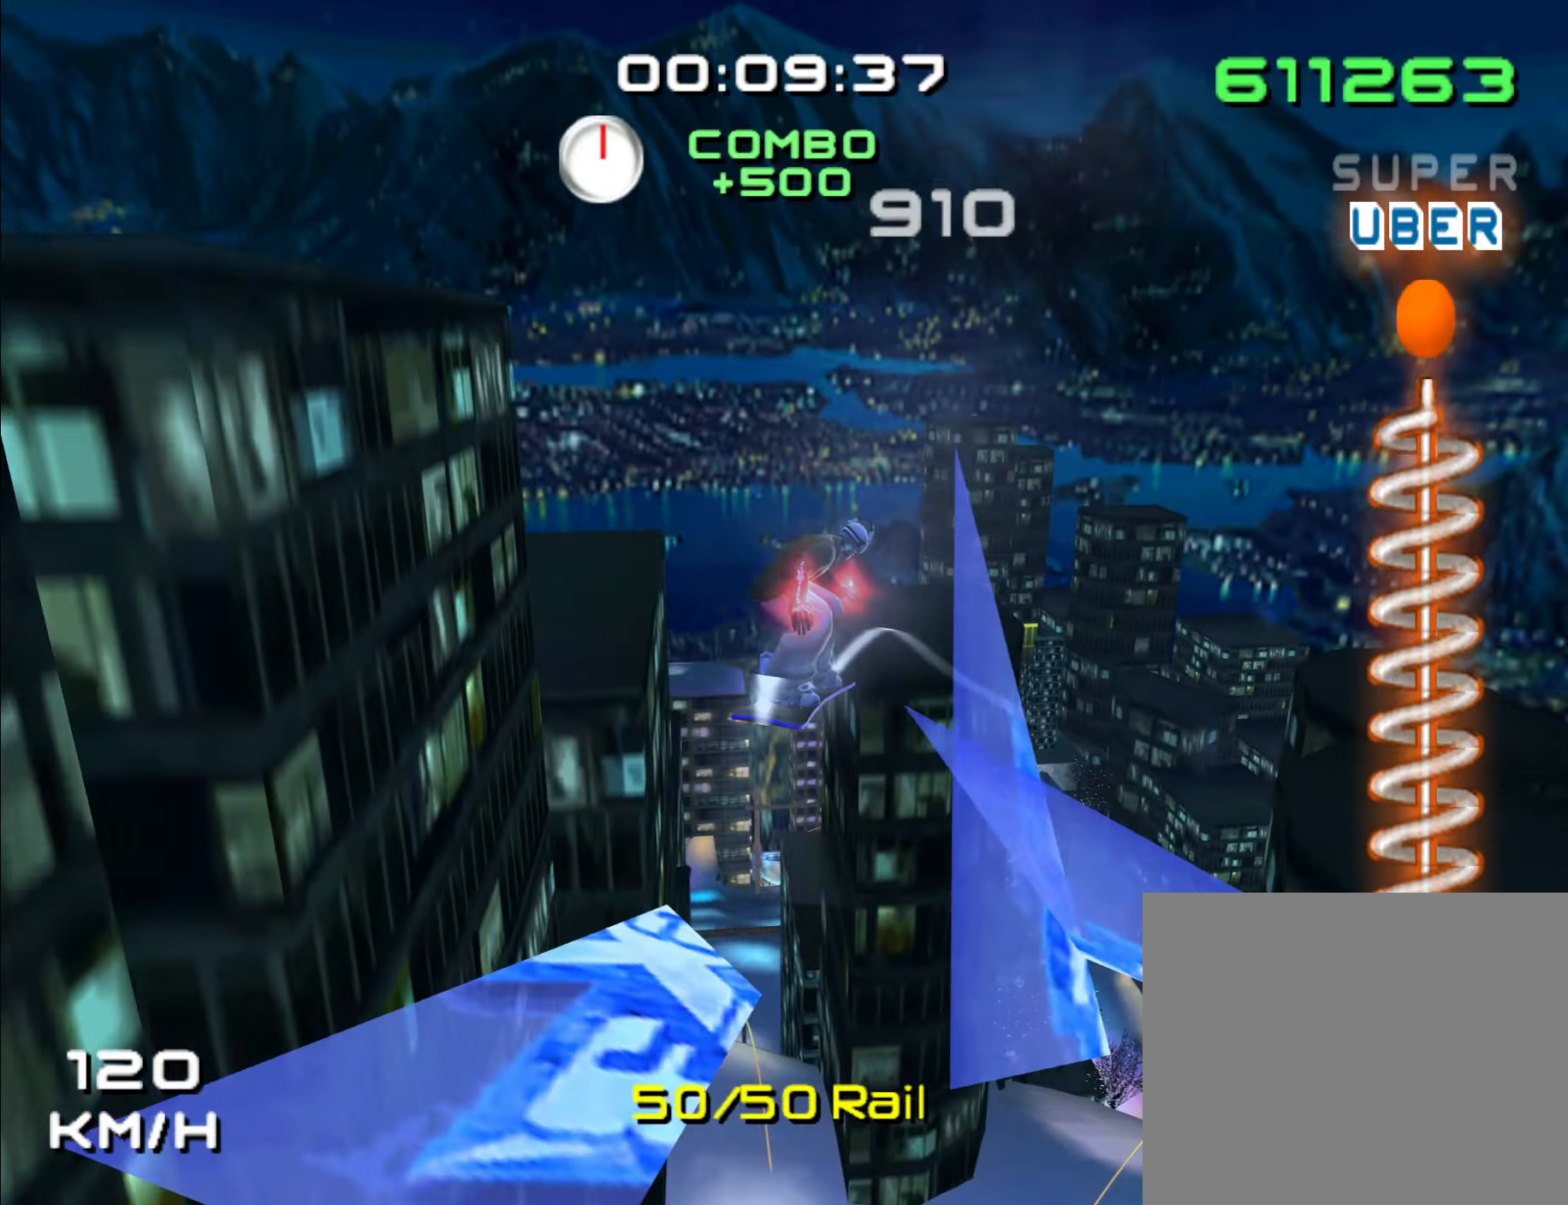
{"dt_ms": 500, "buttons": [], "left_stick": "center", "right_stick": "center", "events": []}
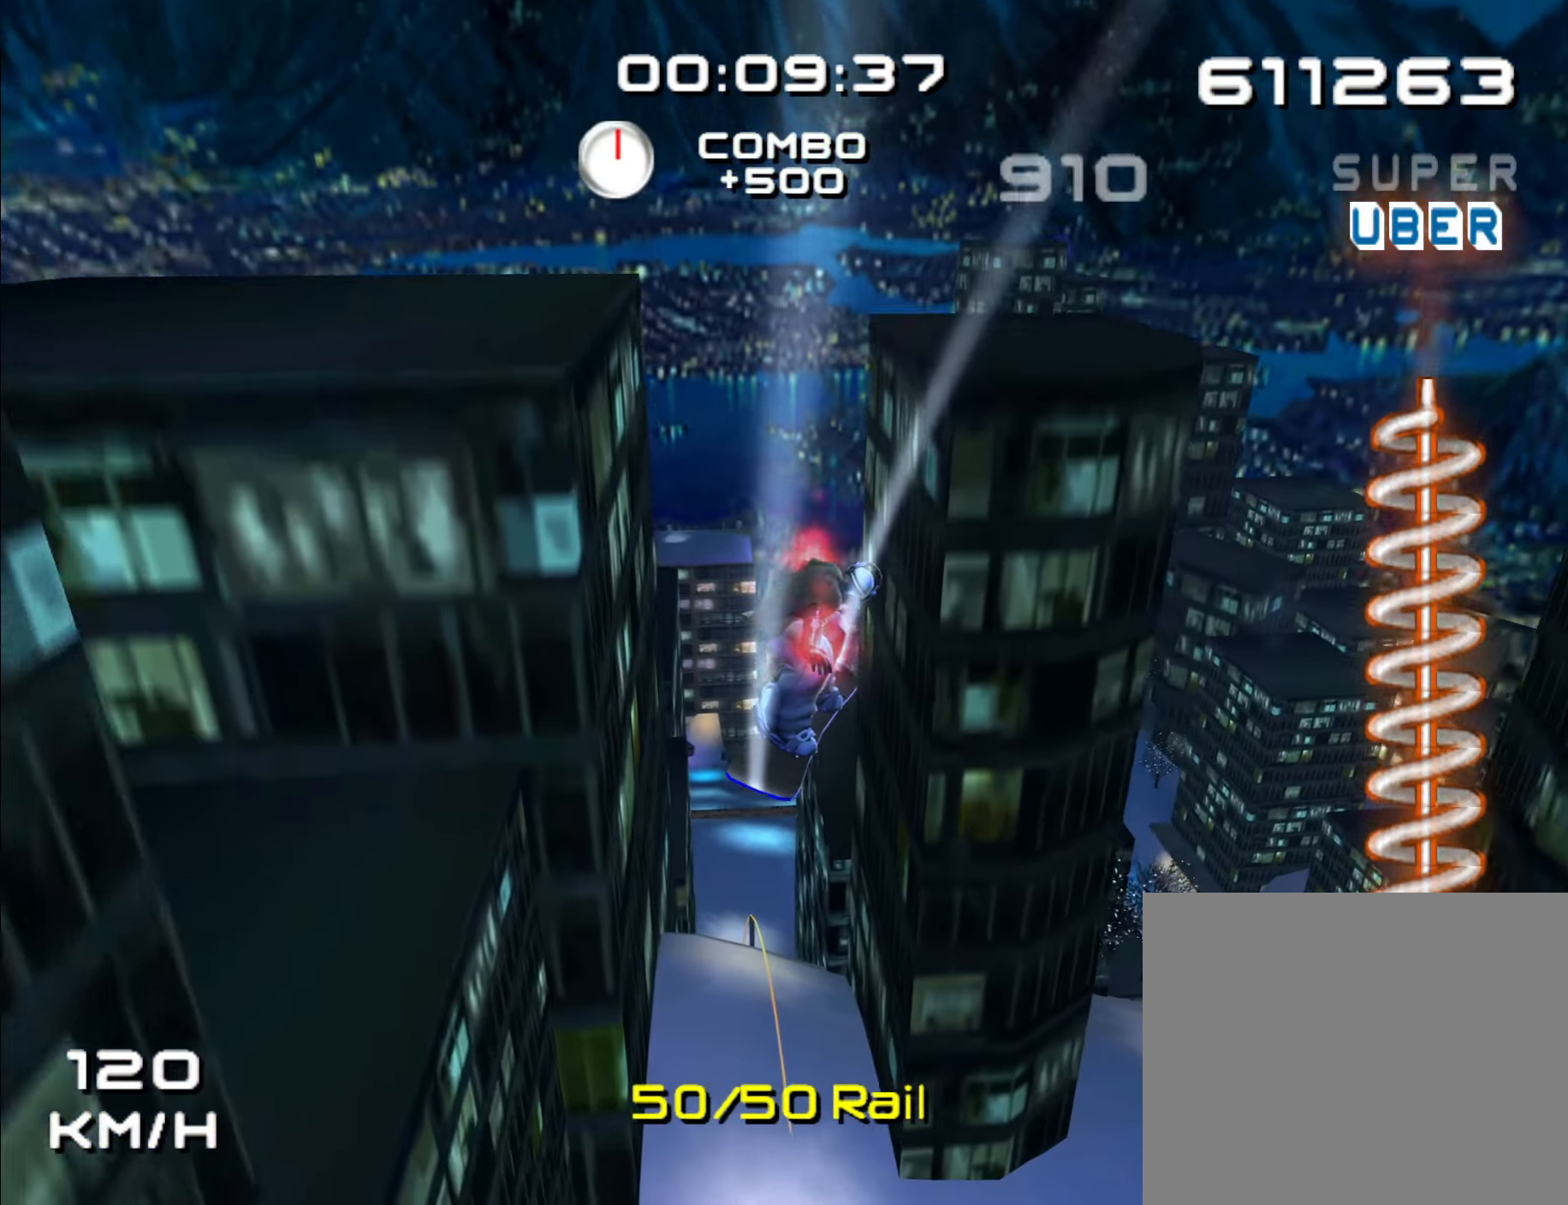
{"dt_ms": 500, "buttons": [], "left_stick": "center", "right_stick": "center", "events": [[116, "left_stick", "down-right"], [200, "left_stick", "center"]]}
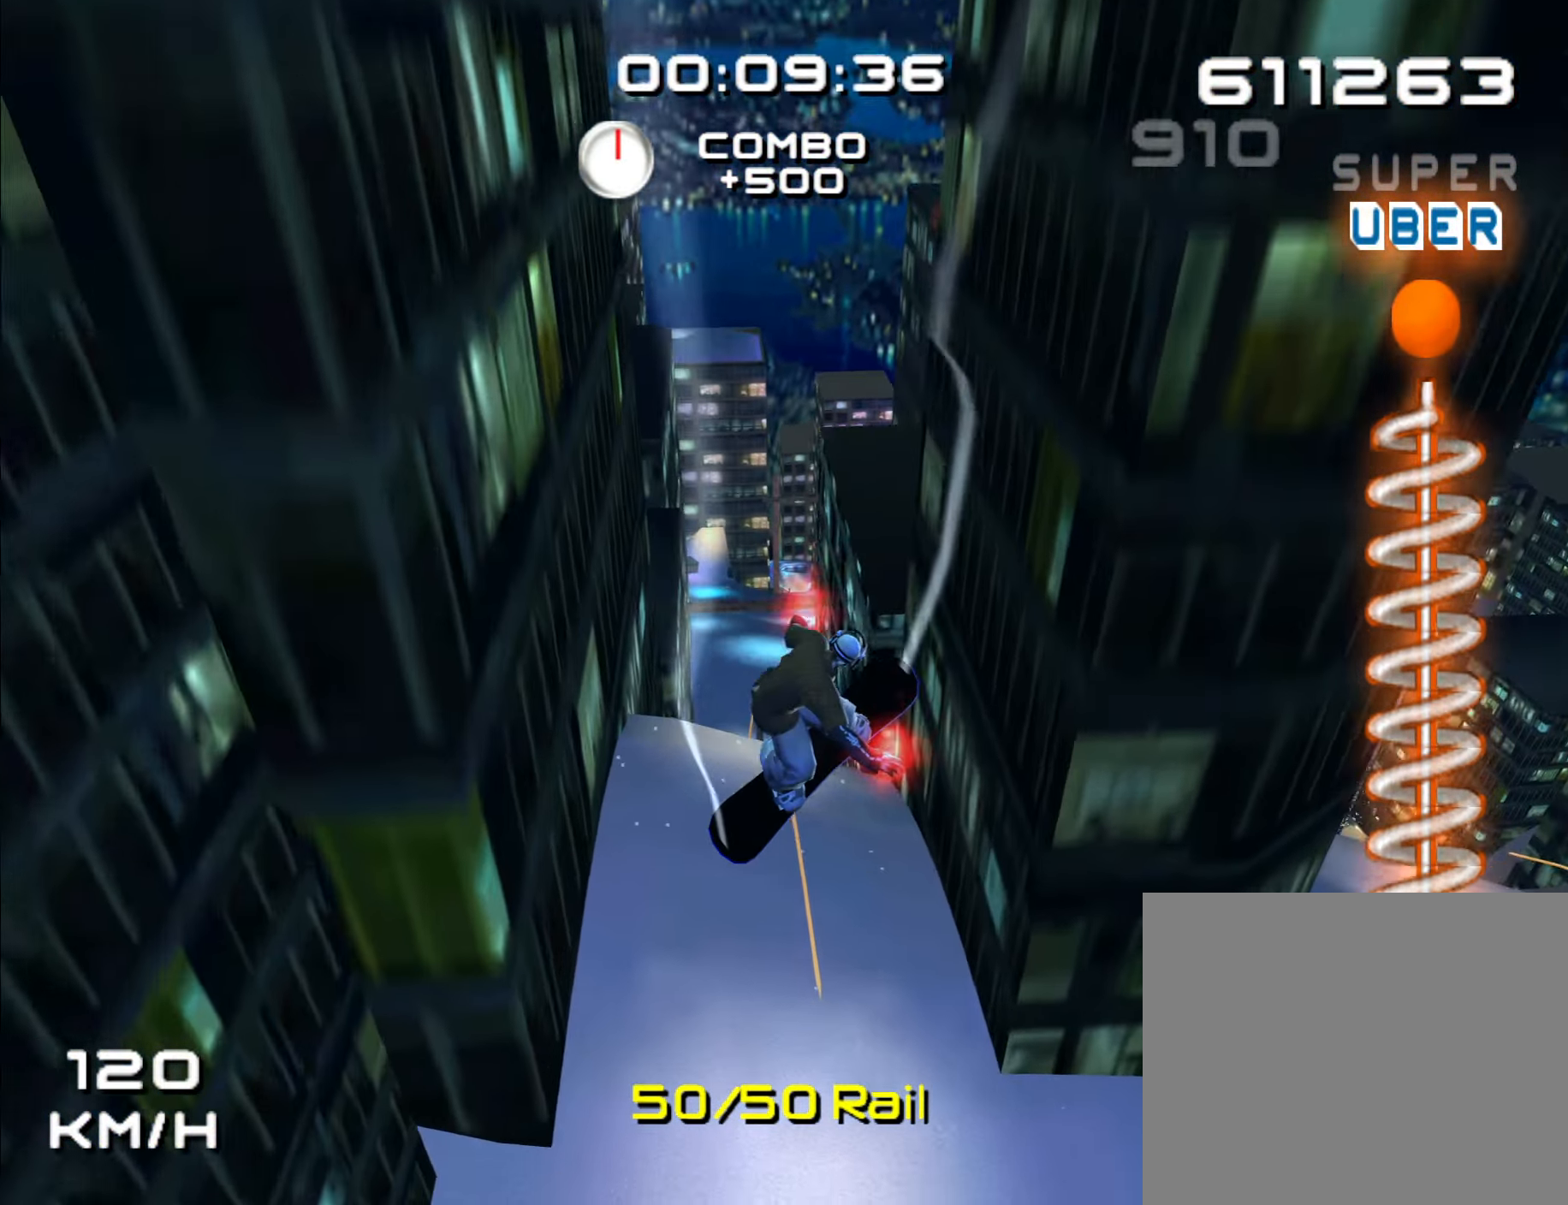
{"dt_ms": 1000, "buttons": [], "left_stick": "center", "right_stick": "center"}
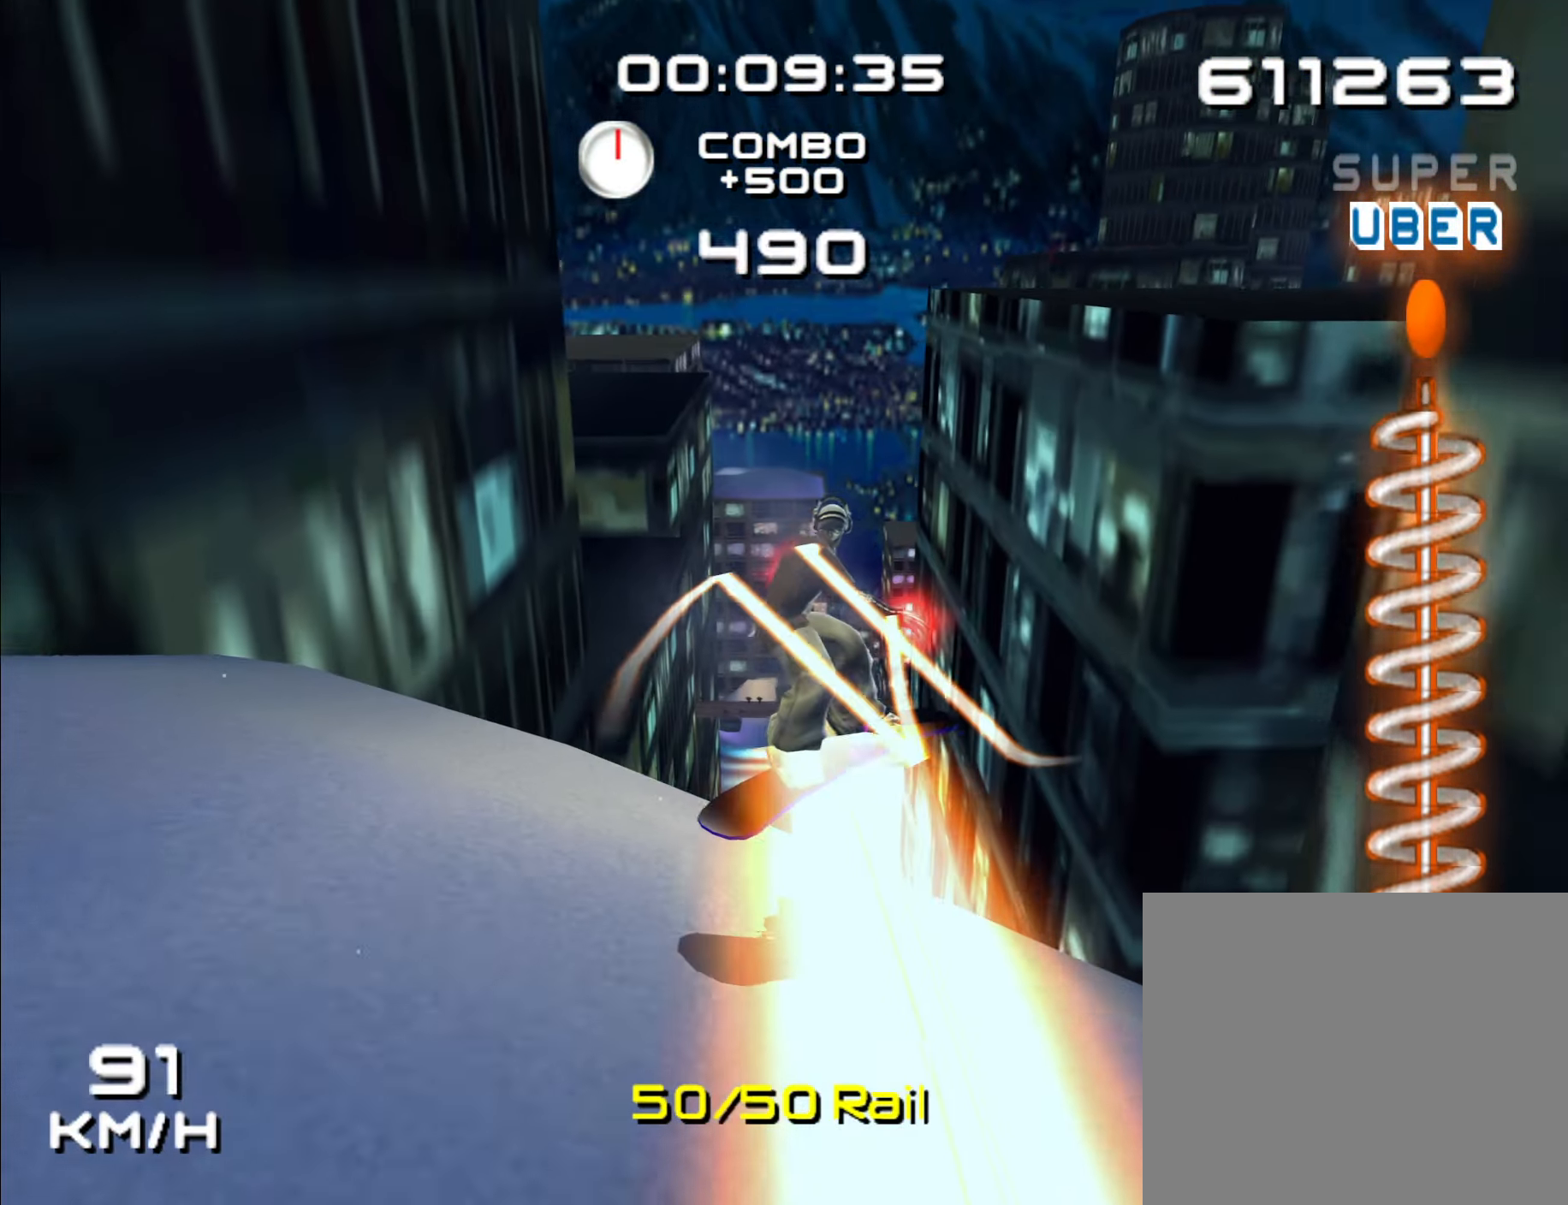
{"dt_ms": 500, "buttons": [], "left_stick": "center", "right_stick": "center", "events": []}
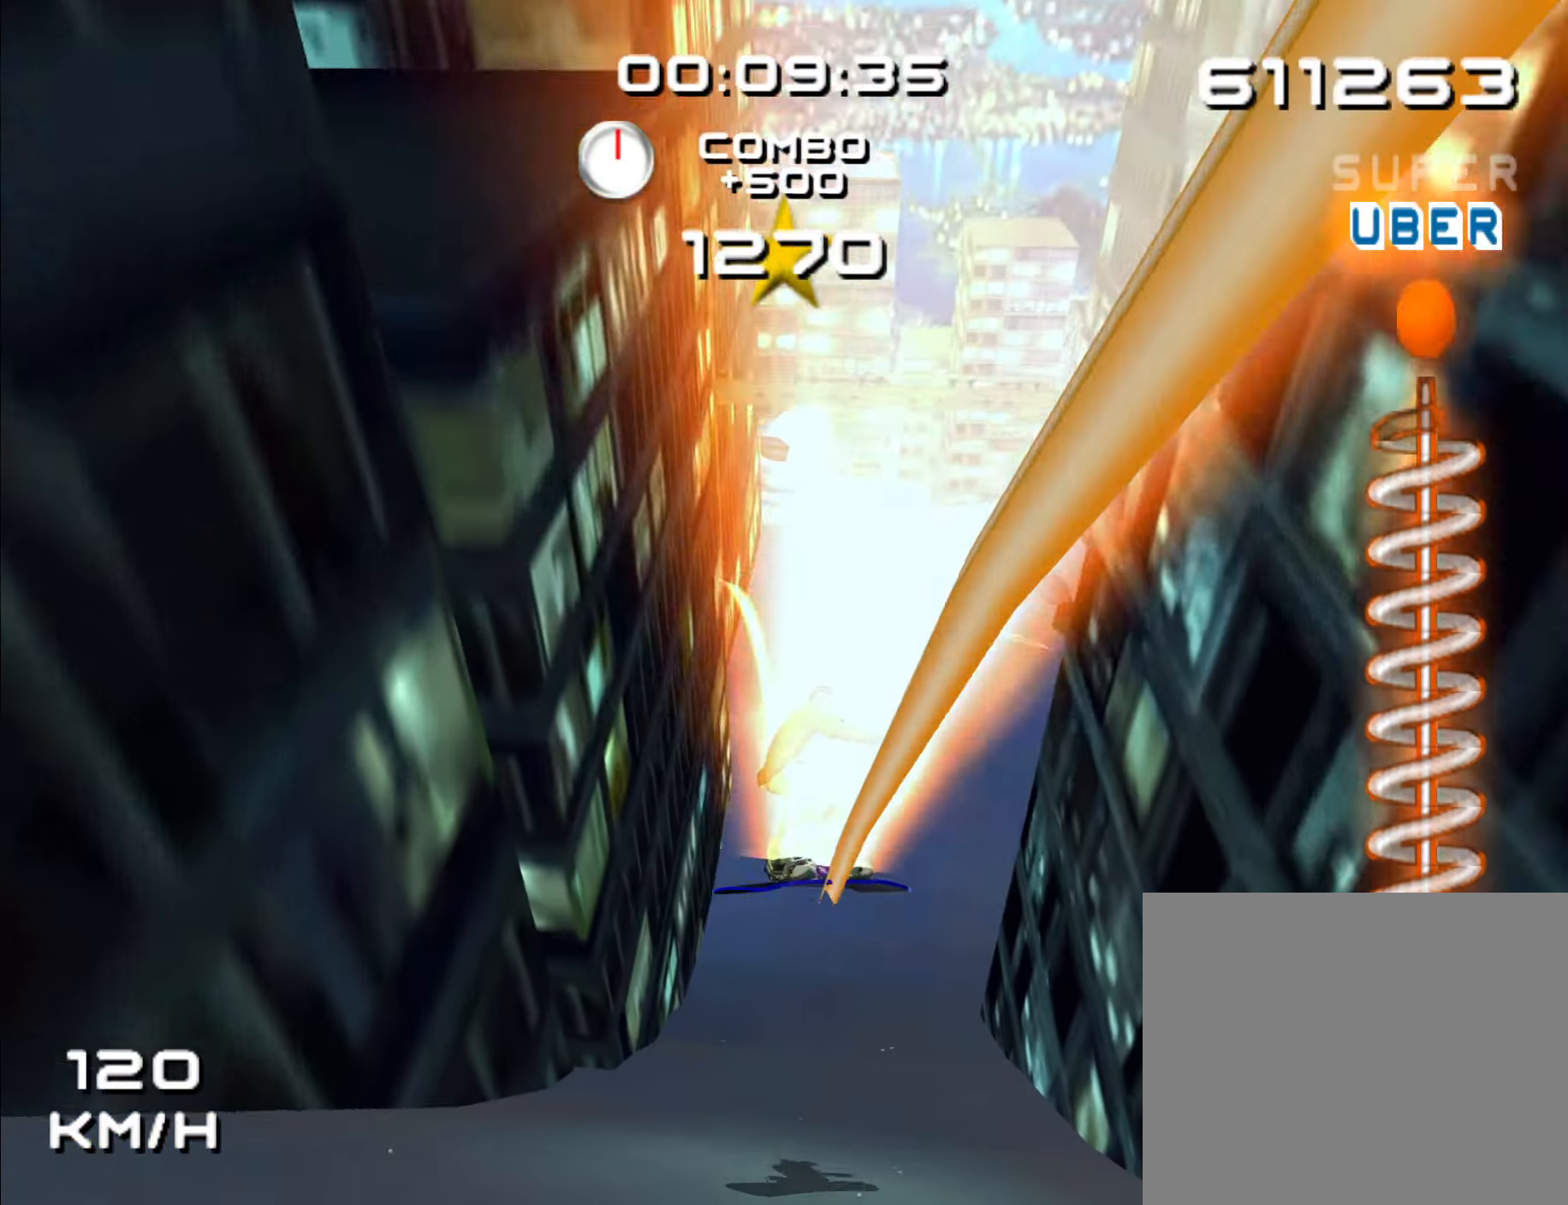
{"dt_ms": 500, "buttons": [], "left_stick": "up-right", "right_stick": "center"}
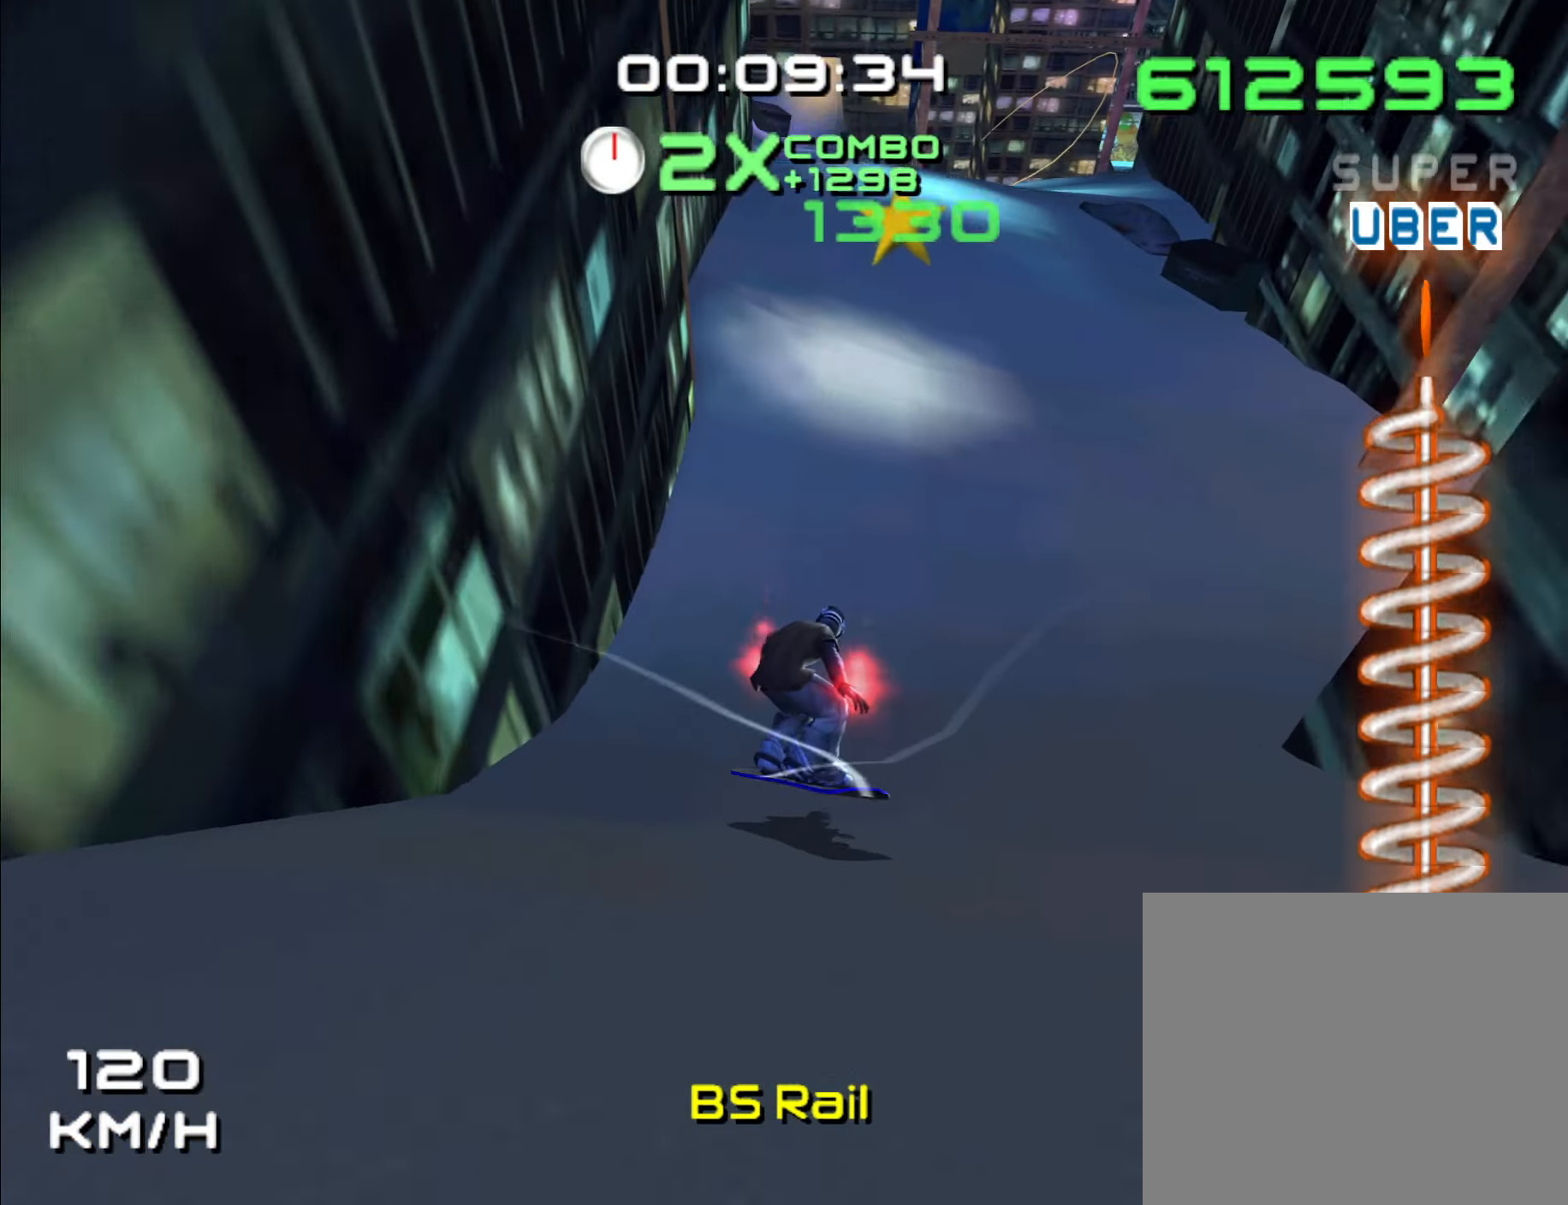
{"dt_ms": 500, "buttons": [], "left_stick": "up", "right_stick": "center", "events": [[400, "left_stick", "up"]]}
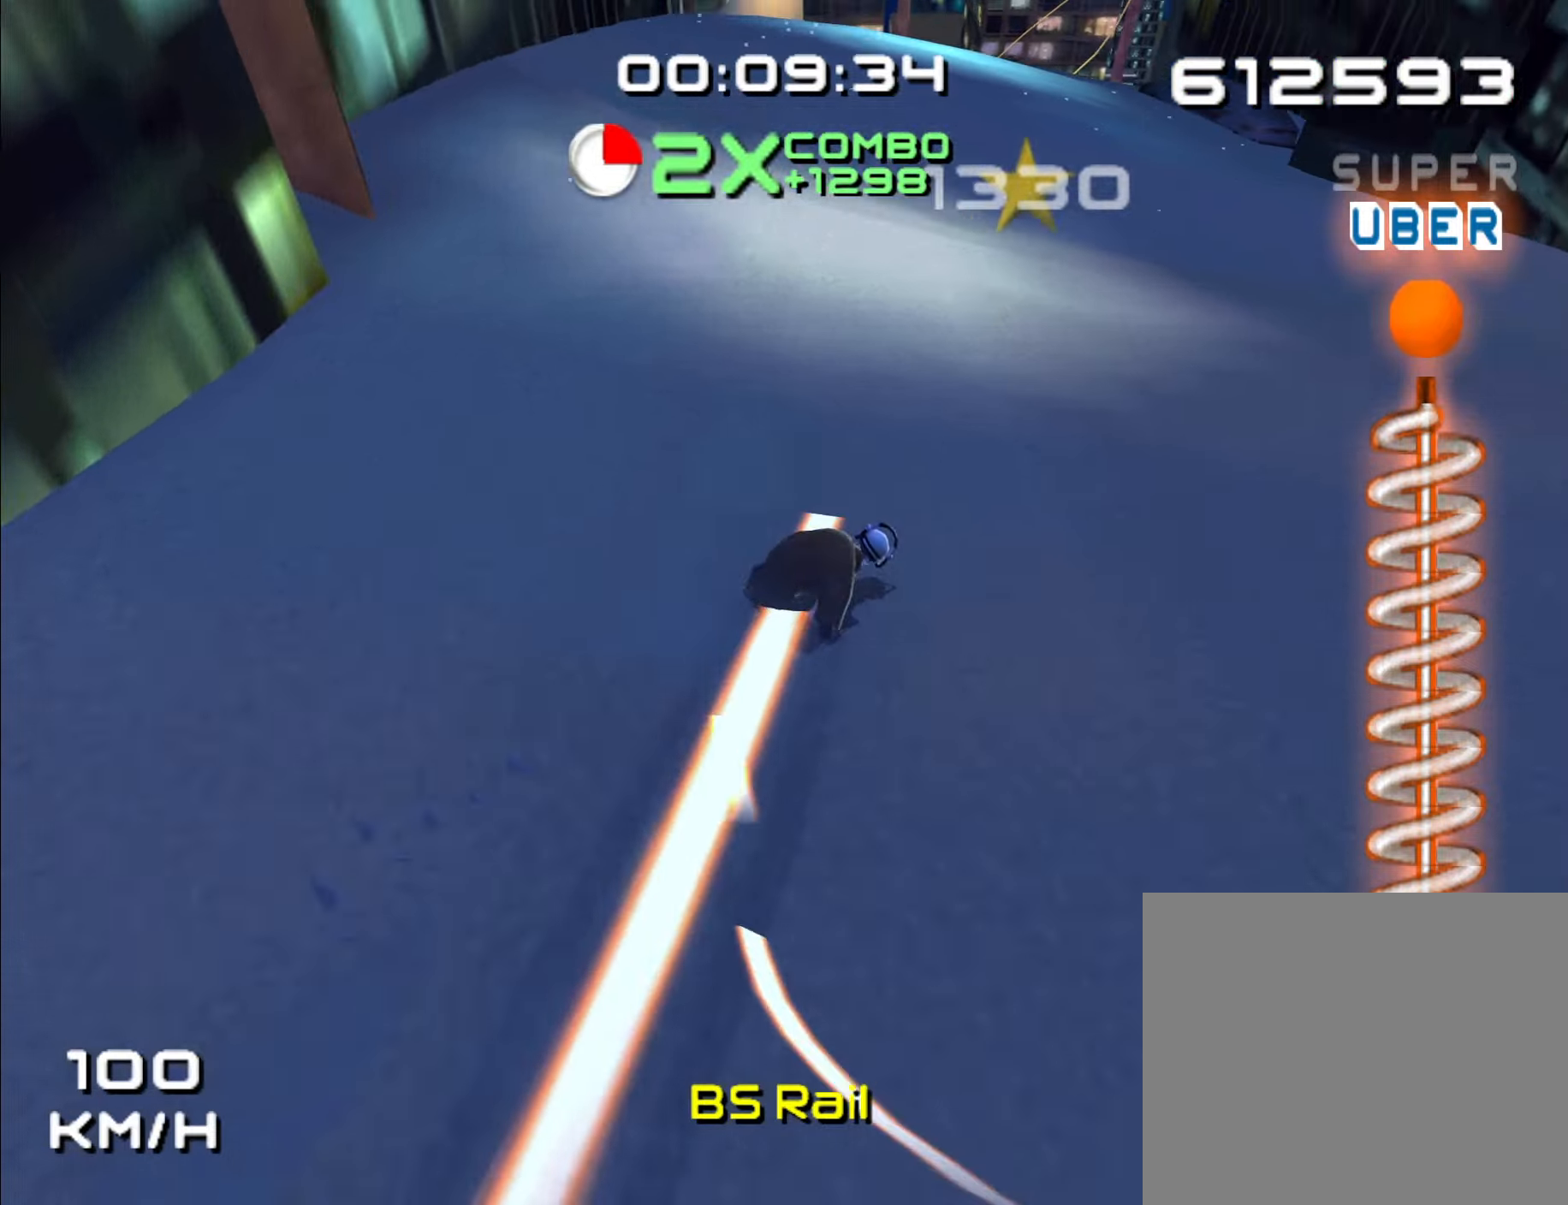
{"dt_ms": 500, "buttons": [], "left_stick": "up-right", "right_stick": "center", "events": [[317, "L1", "down"], [467, "L1", "up"], [500, "left_stick", "up-right"]]}
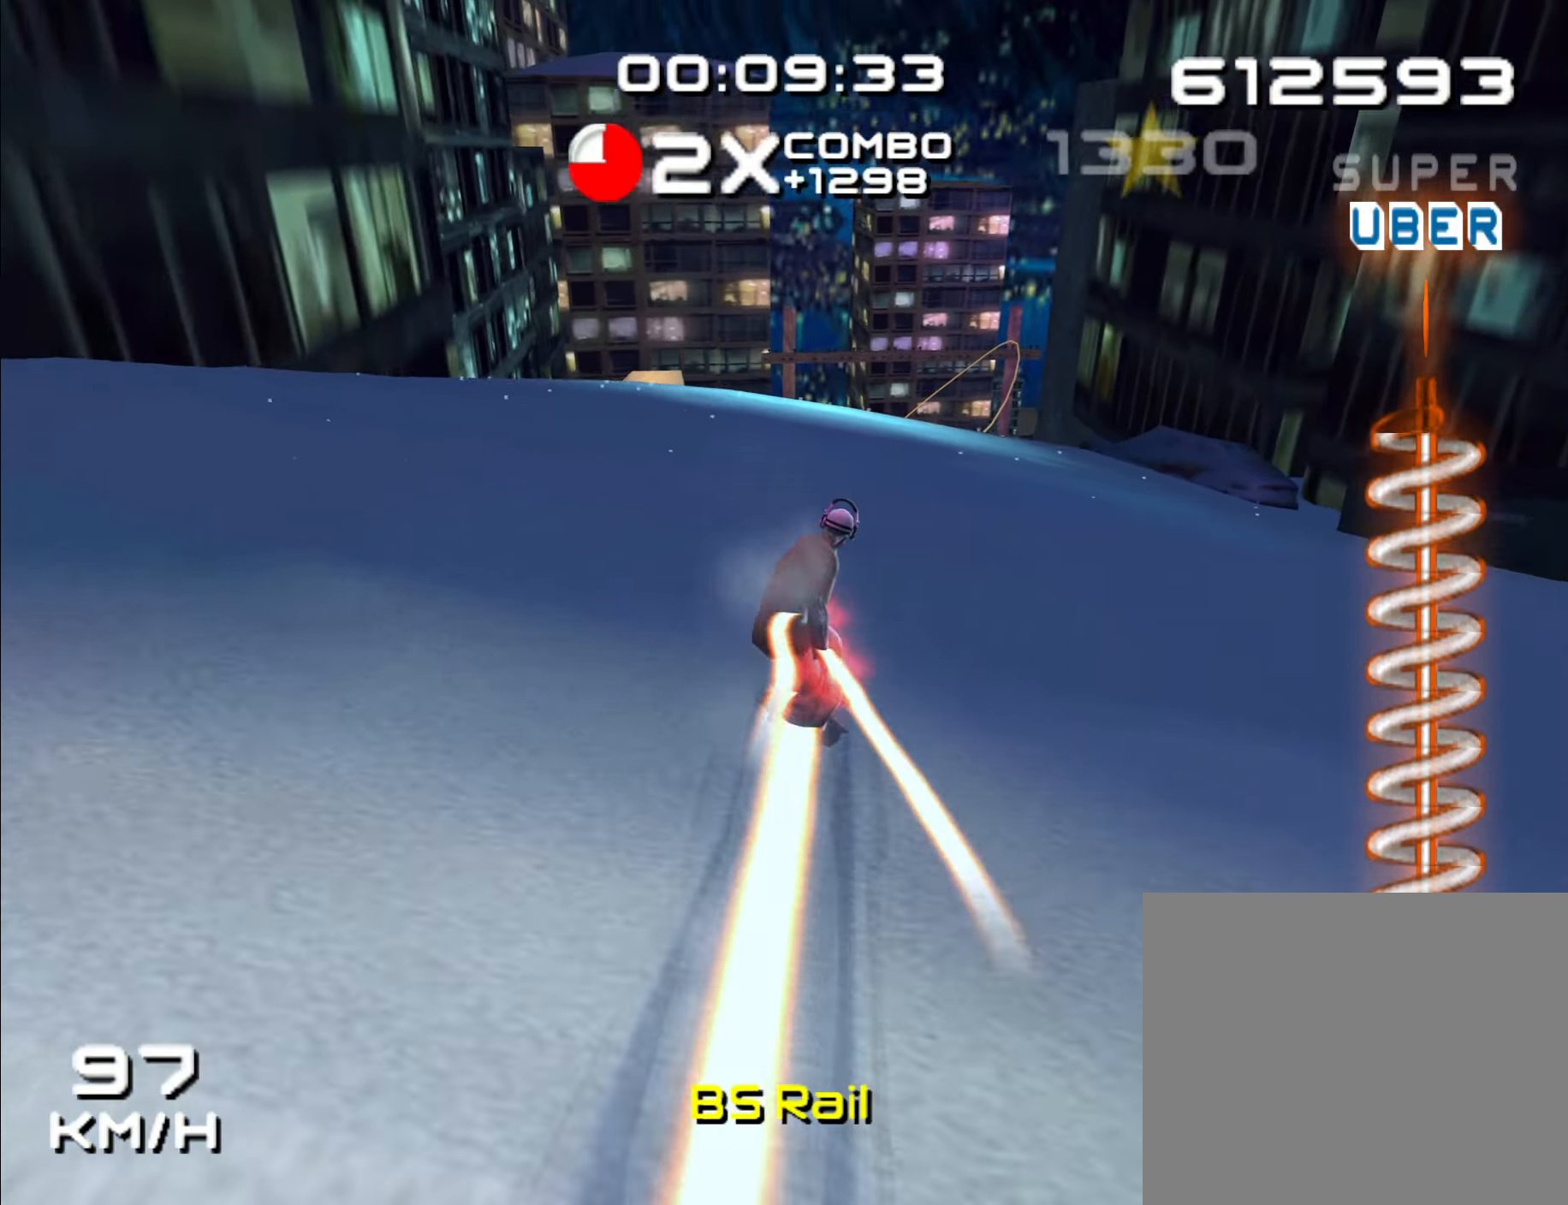
{"dt_ms": 500, "buttons": [], "left_stick": "up", "right_stick": "center", "events": [[100, "left_stick", "up"]]}
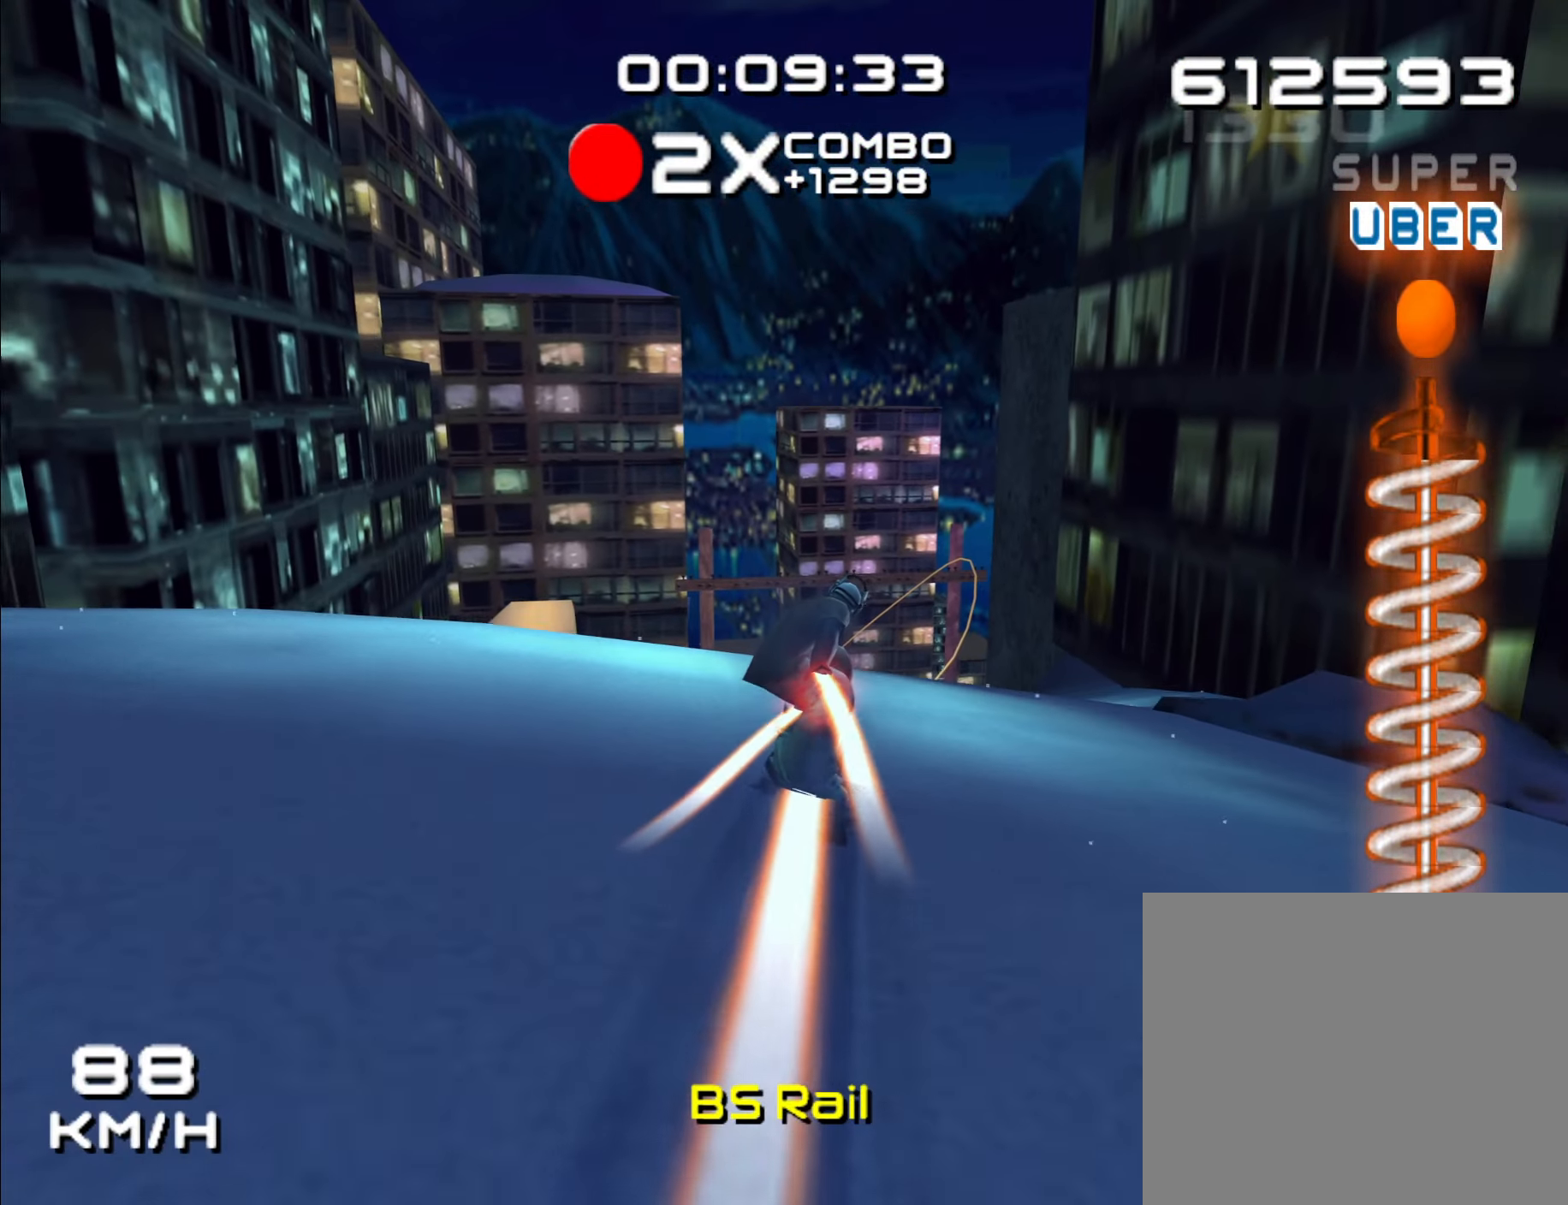
{"dt_ms": 500, "buttons": [], "left_stick": "up", "right_stick": "center", "events": [[267, "L1", "down"], [383, "L1", "up"]]}
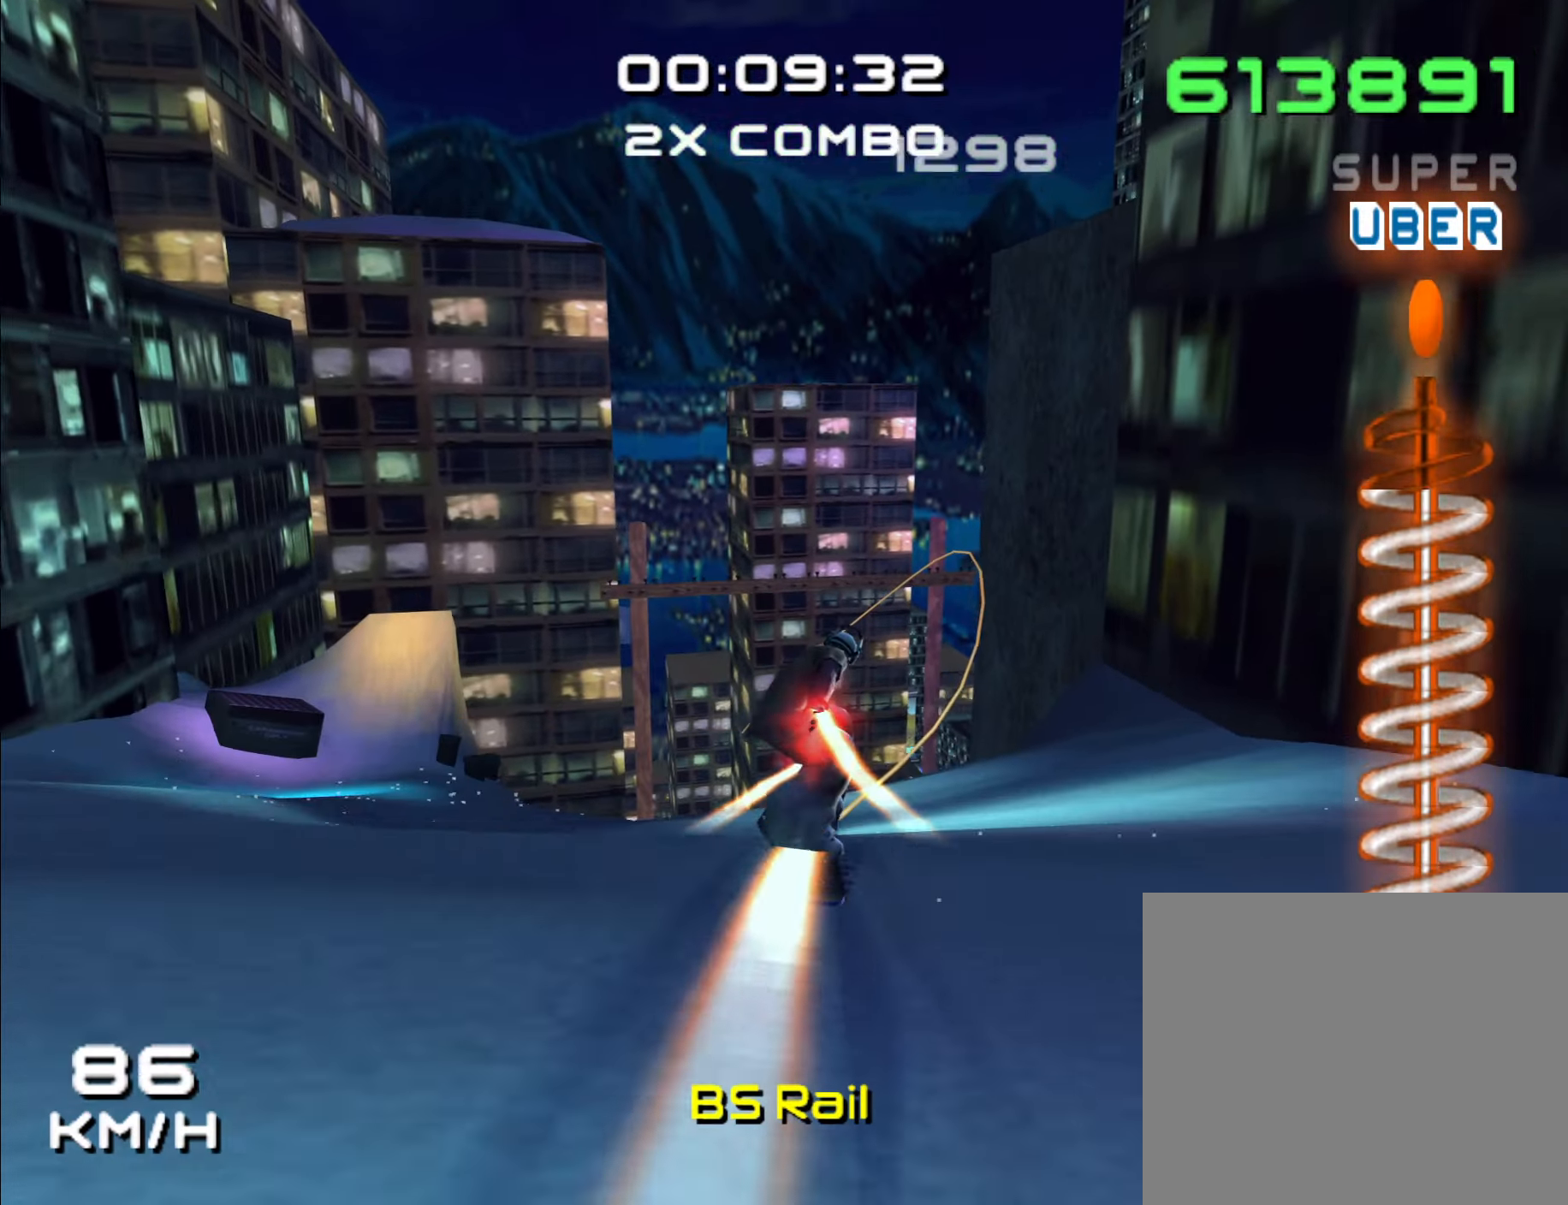
{"dt_ms": 1000, "buttons": [], "left_stick": "left", "right_stick": "center"}
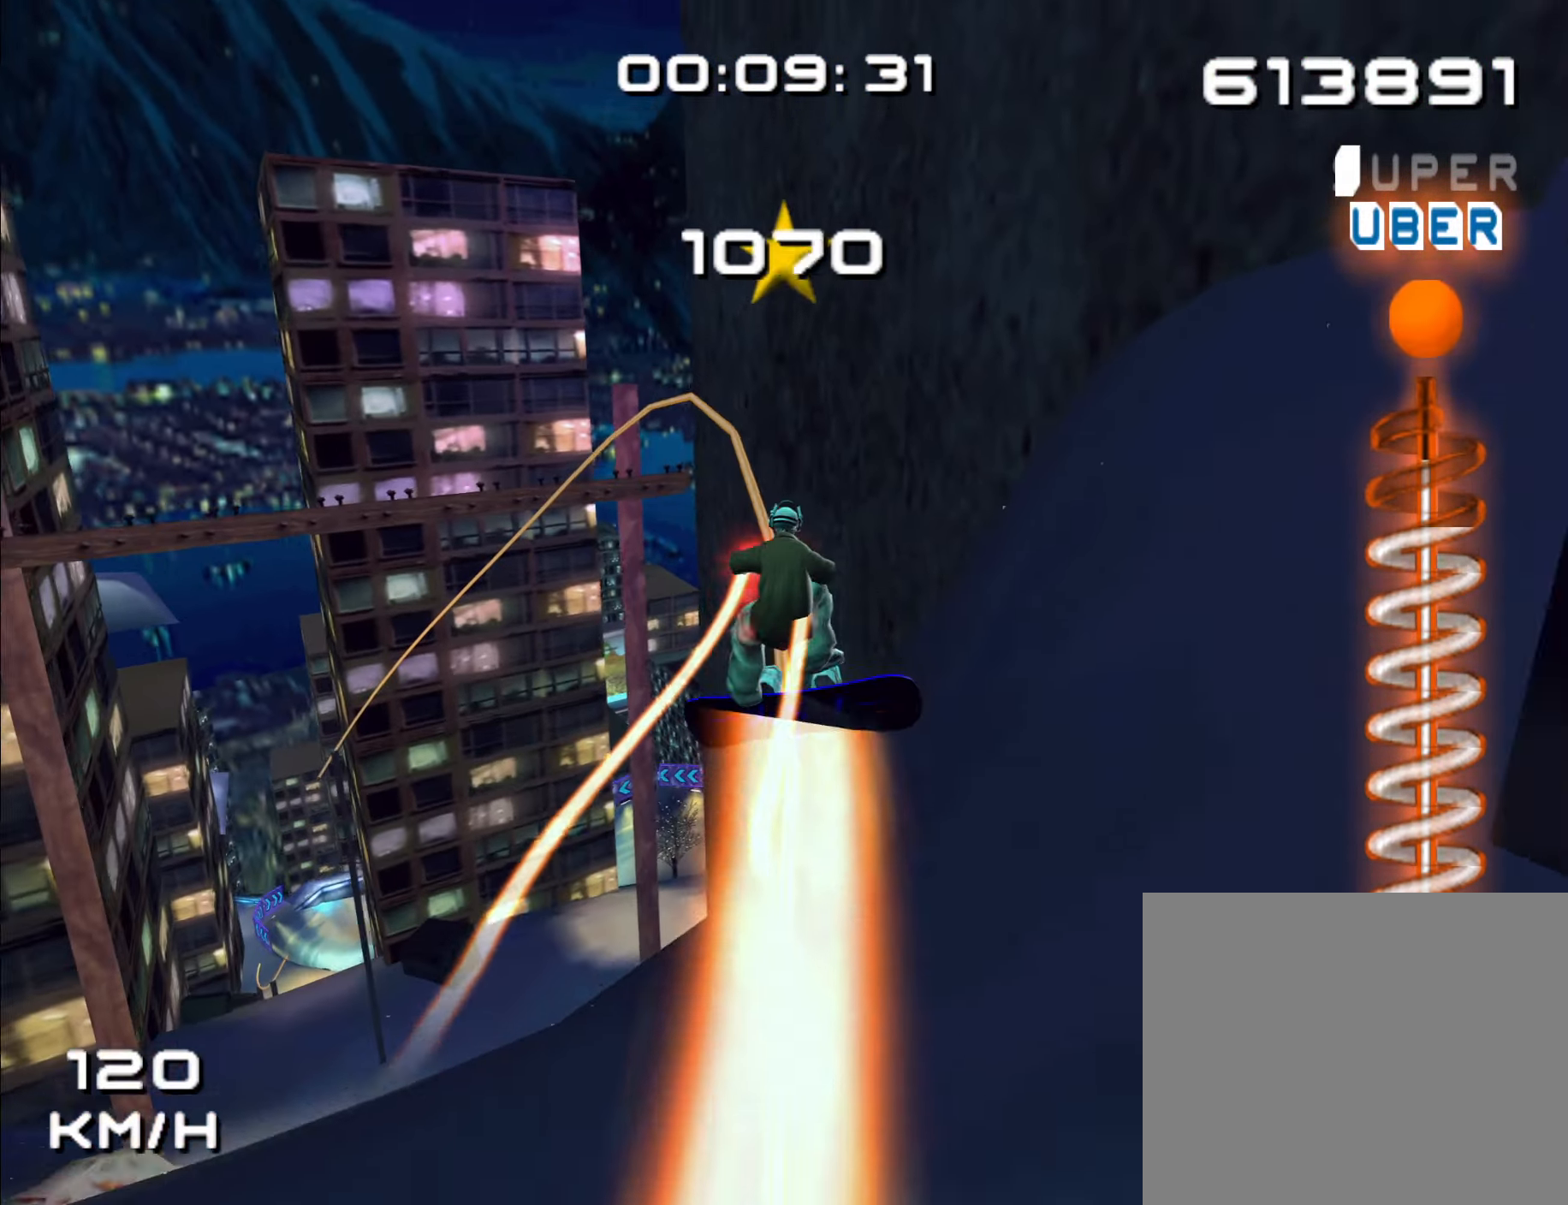
{"dt_ms": 500, "buttons": [], "left_stick": "center", "right_stick": "center", "events": [[150, "left_stick", "center"]]}
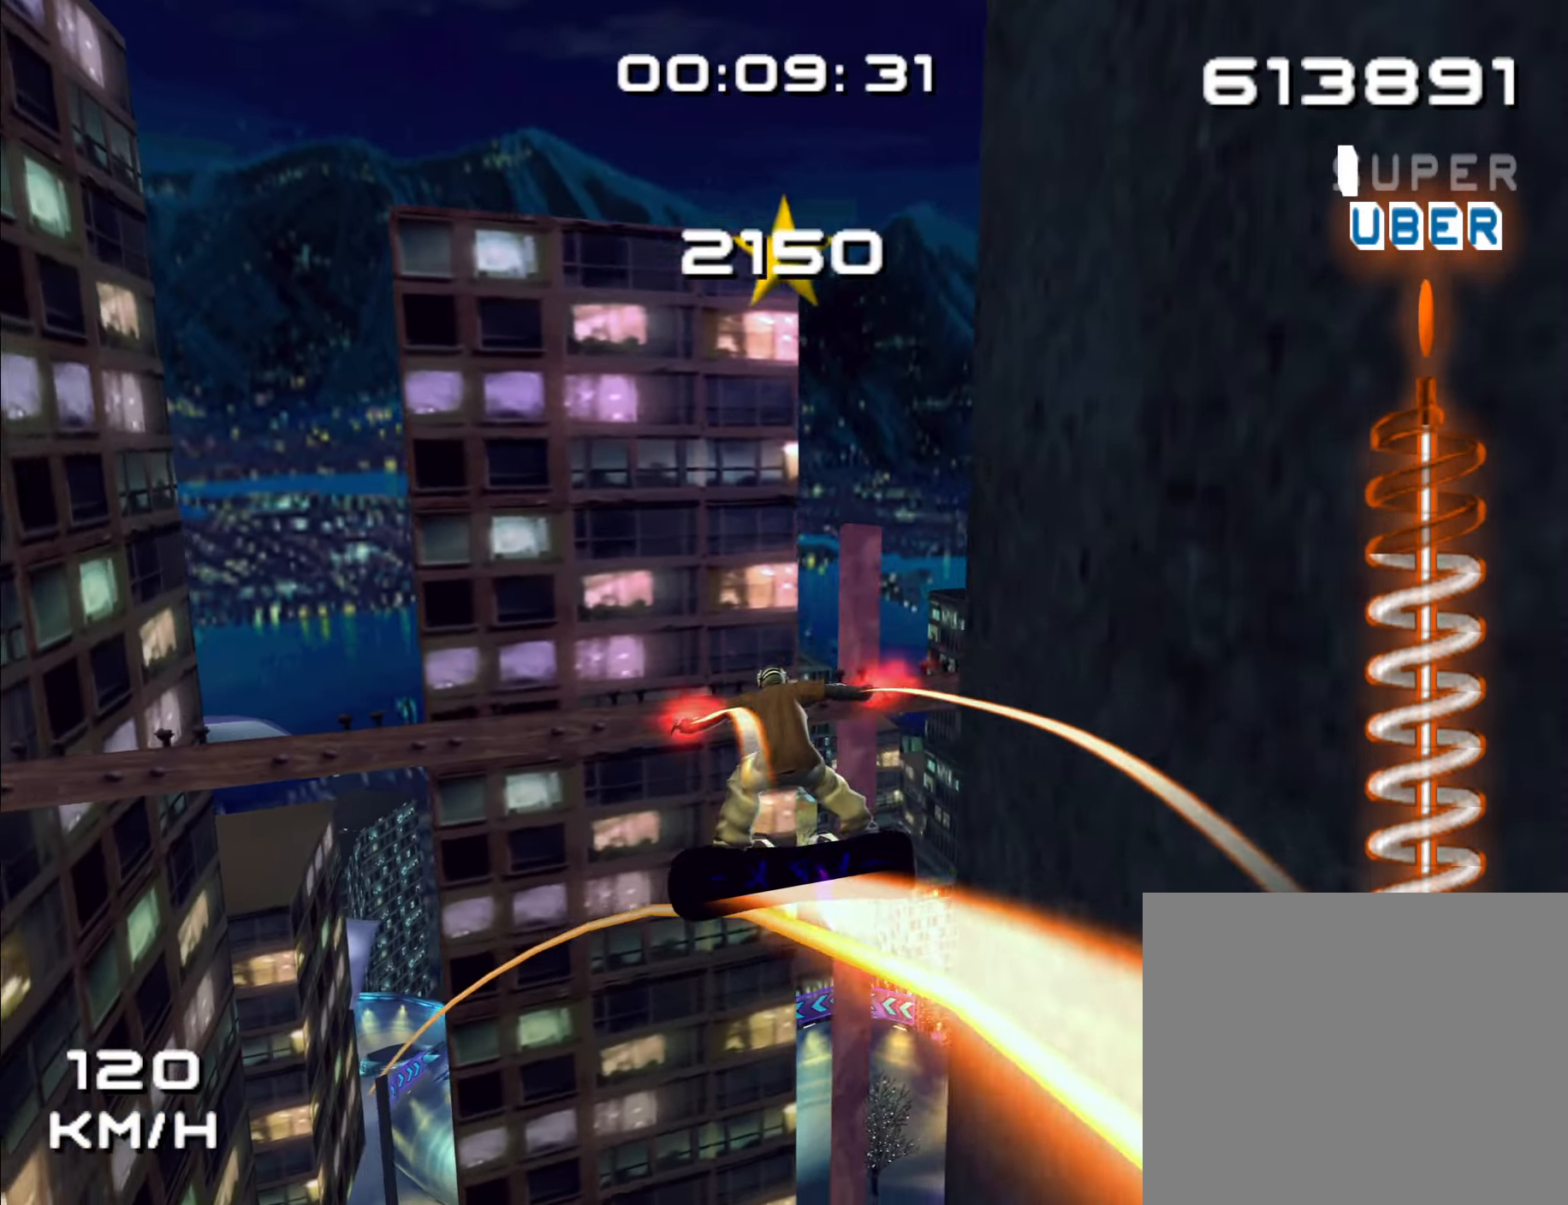
{"dt_ms": 500, "buttons": [], "left_stick": "center", "right_stick": "center", "events": [[50, "L1", "down"], [117, "L1", "up"]]}
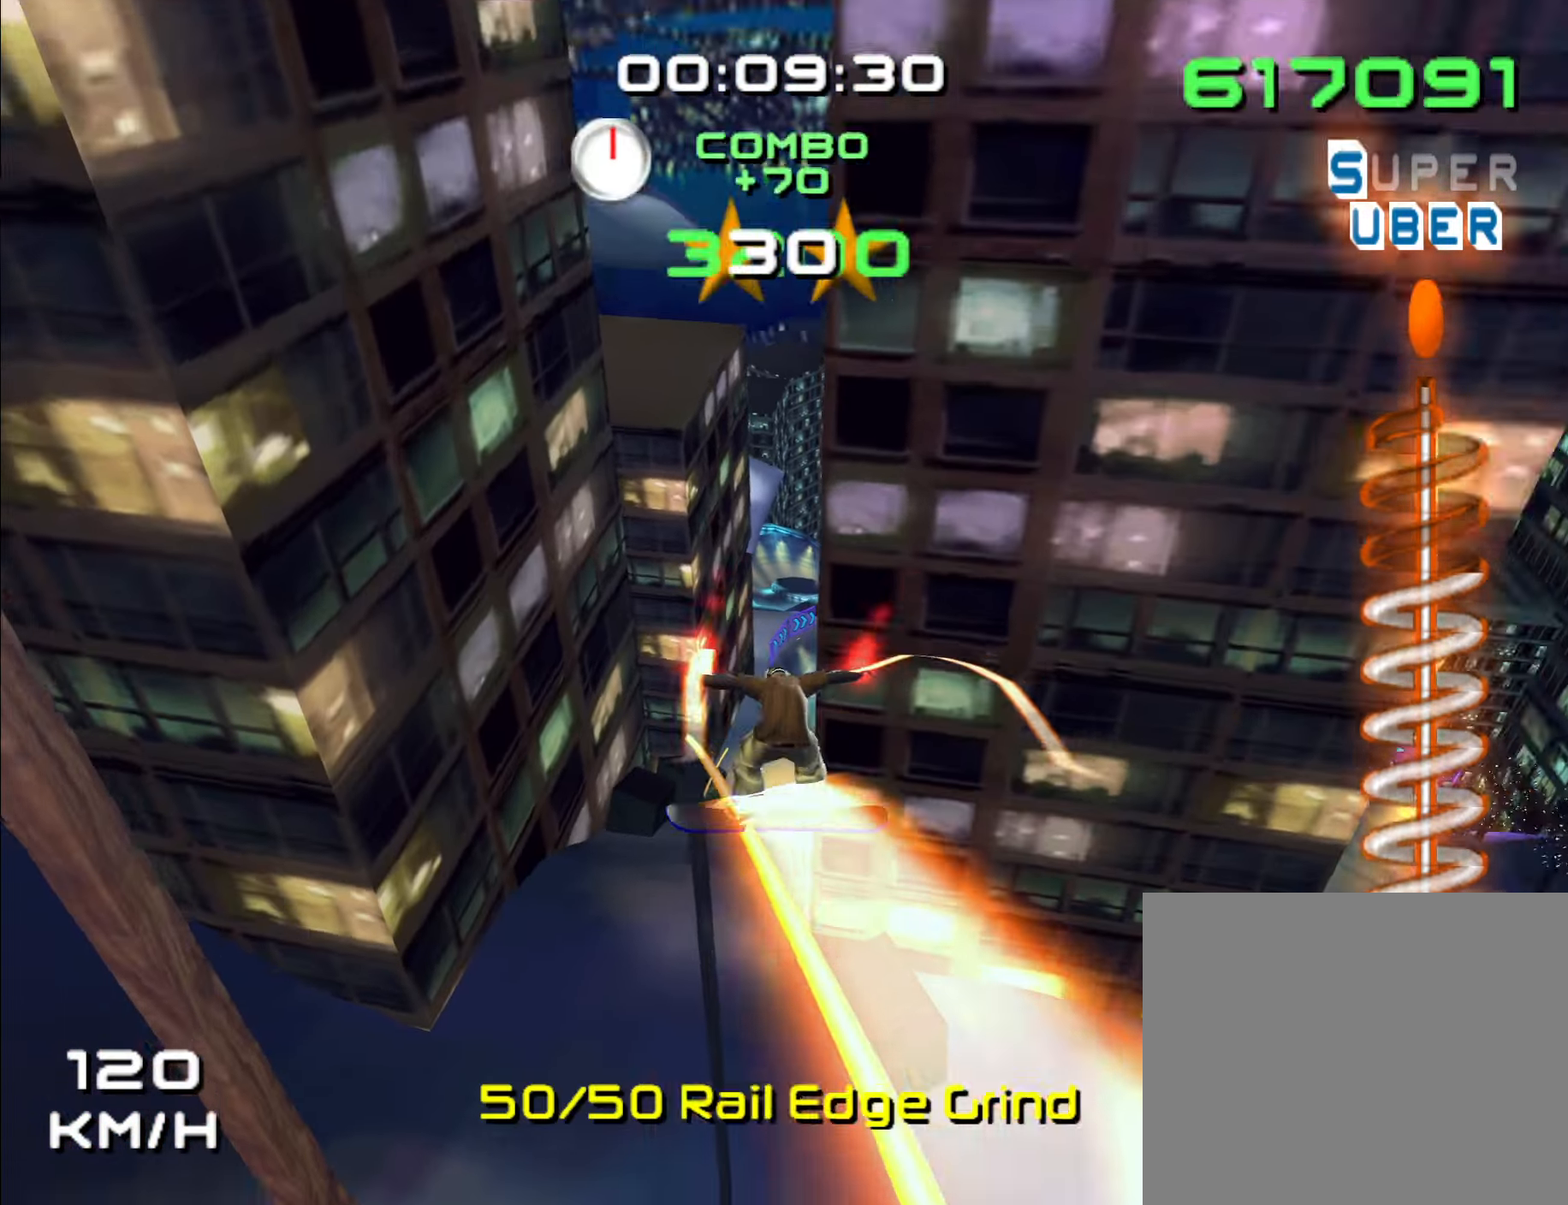
{"dt_ms": 500, "buttons": [], "left_stick": "center", "right_stick": "center", "events": []}
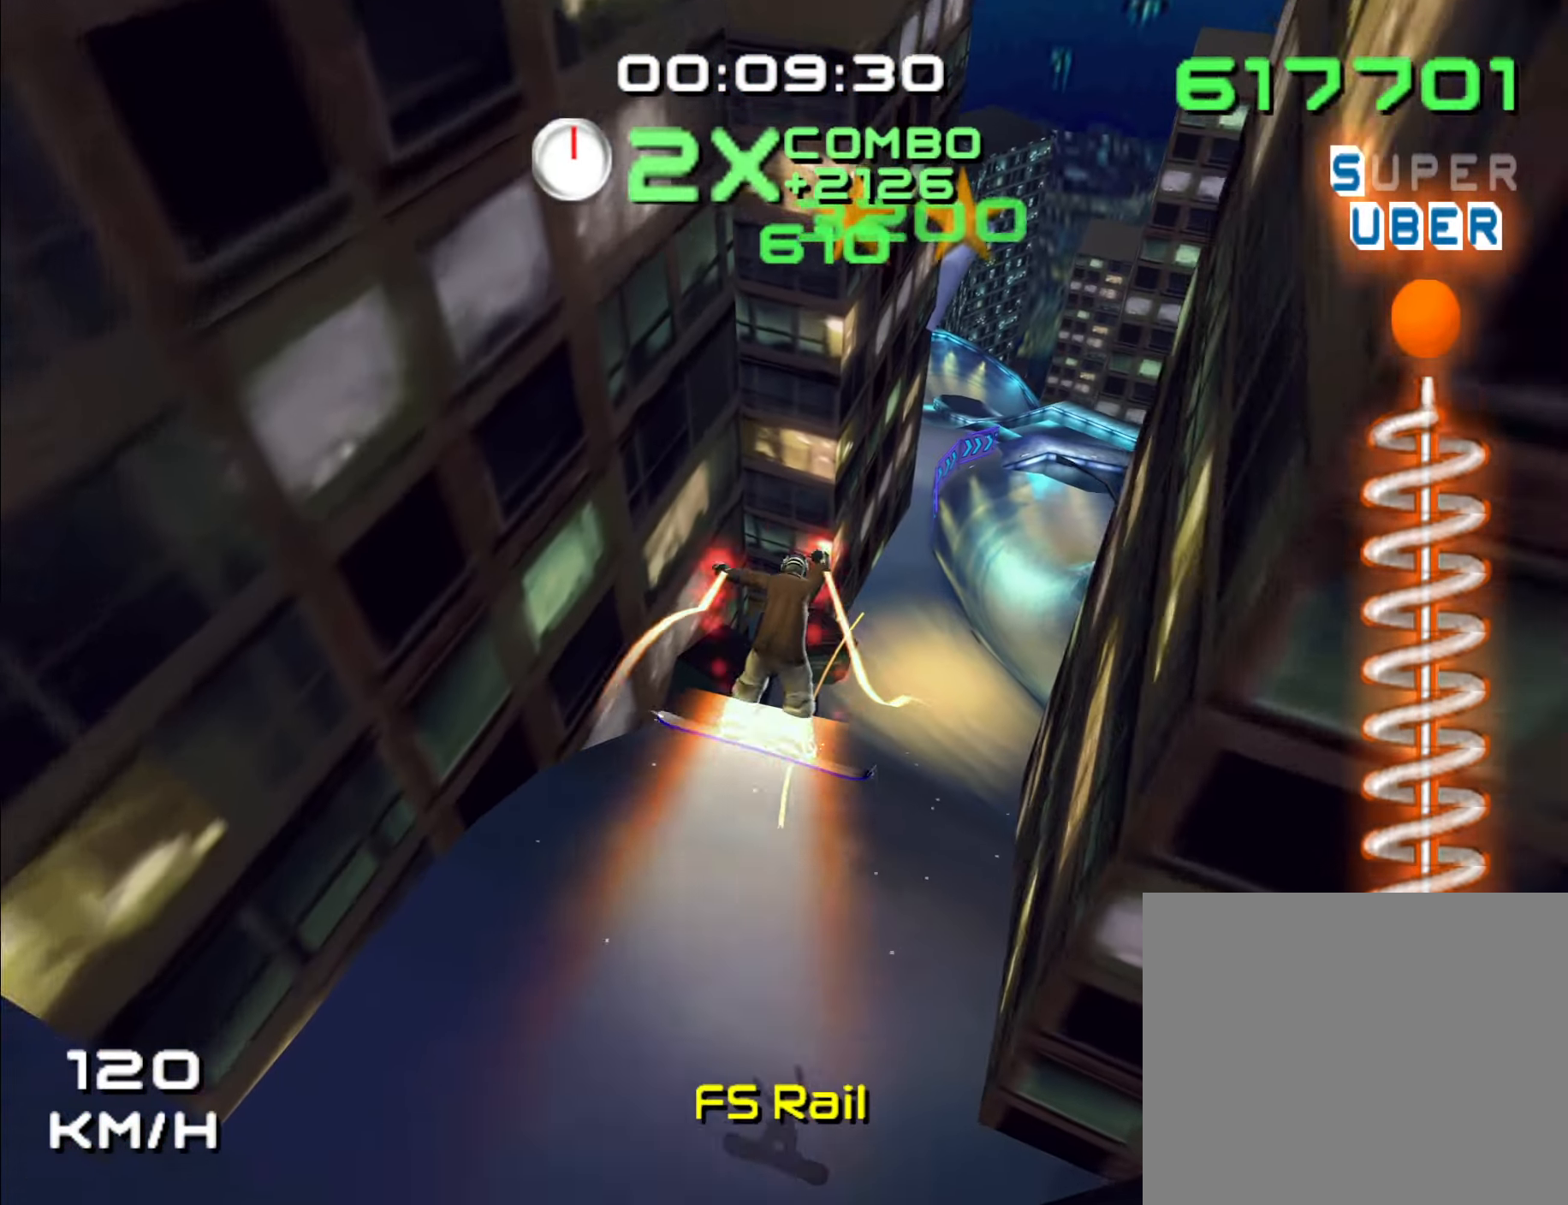
{"dt_ms": 500, "buttons": [], "left_stick": "left", "right_stick": "center", "events": [[250, "left_stick", "left"]]}
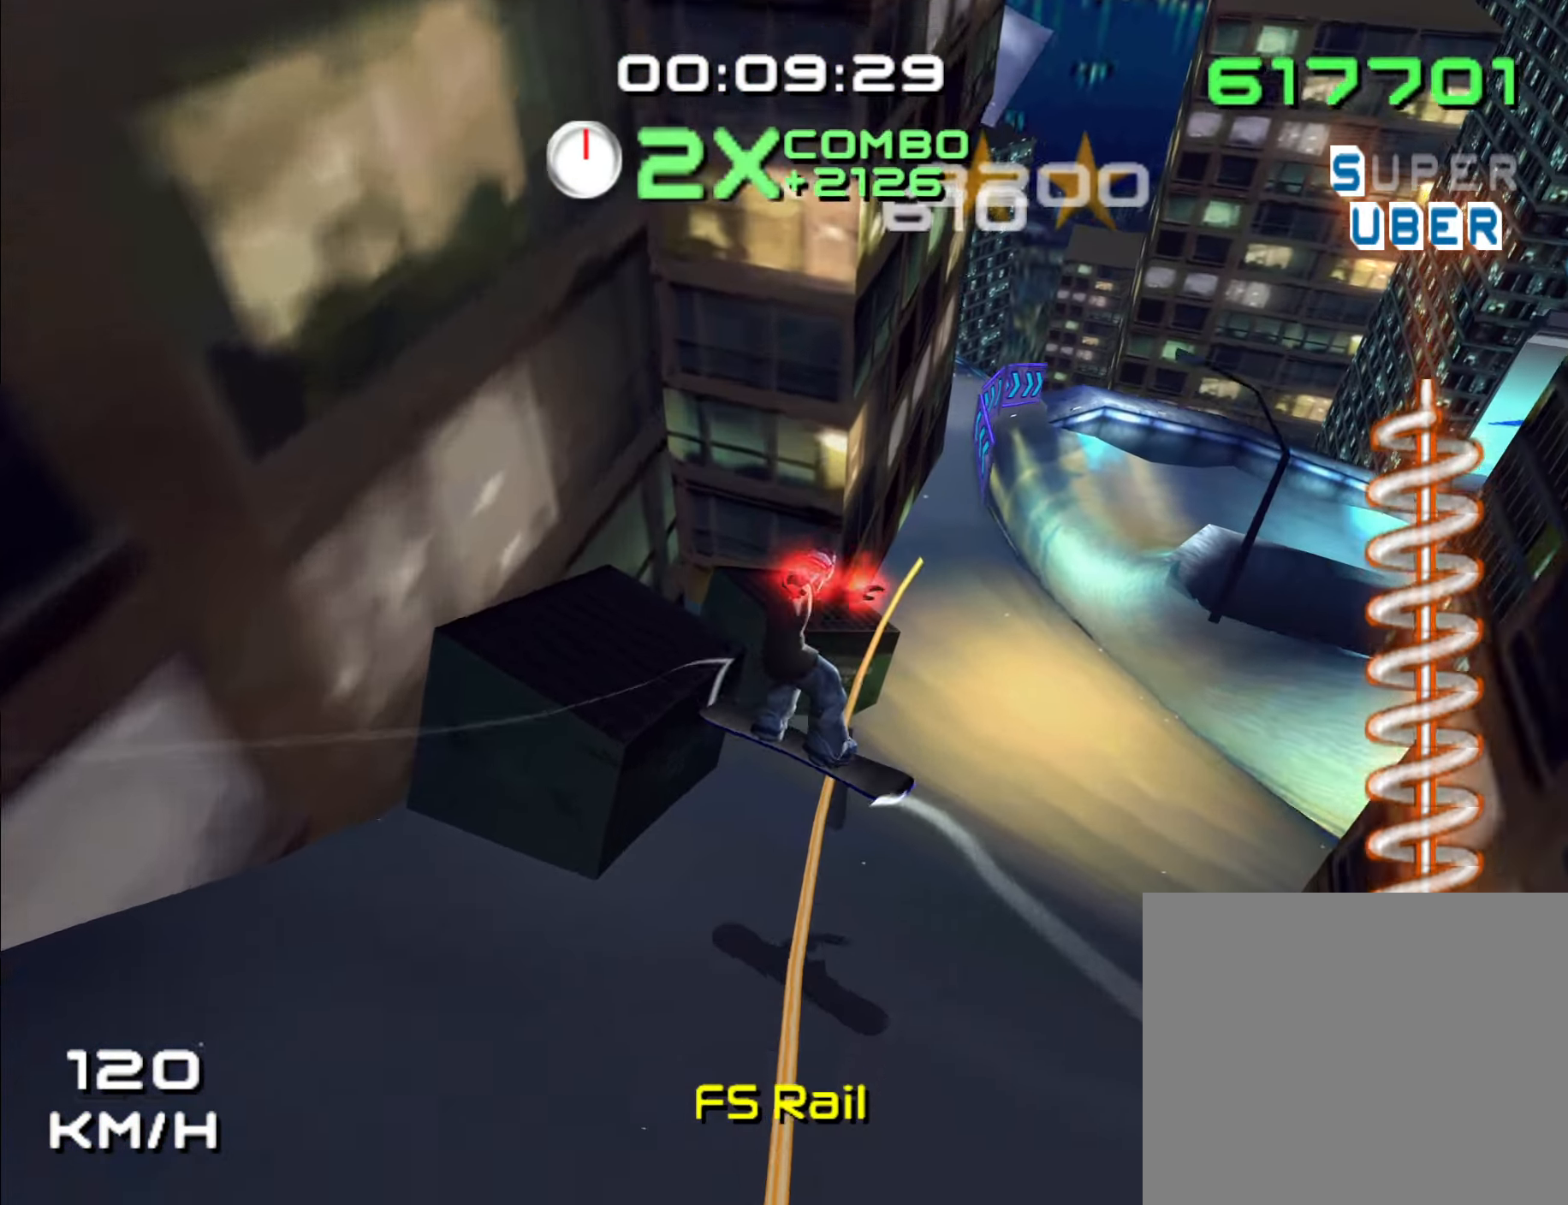
{"dt_ms": 500, "buttons": ["L1"], "left_stick": "center", "right_stick": "center"}
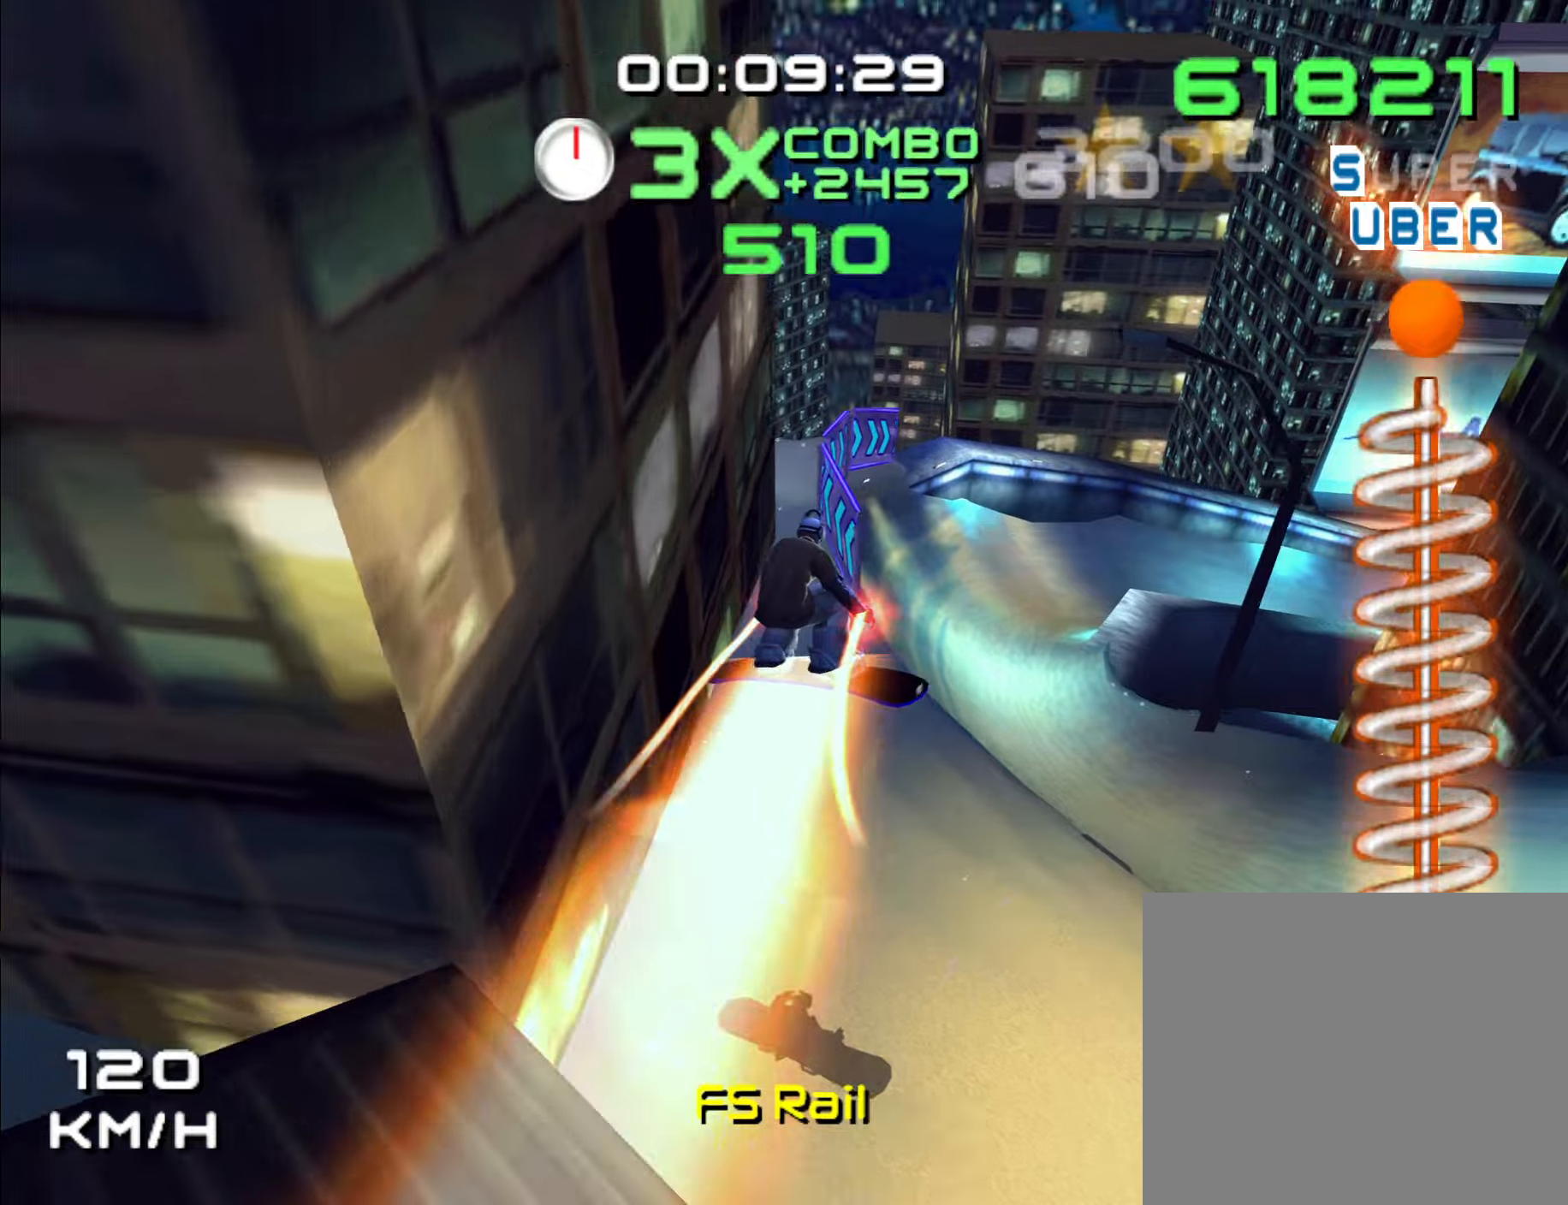
{"dt_ms": 500, "buttons": ["R1"], "left_stick": "center", "right_stick": "center"}
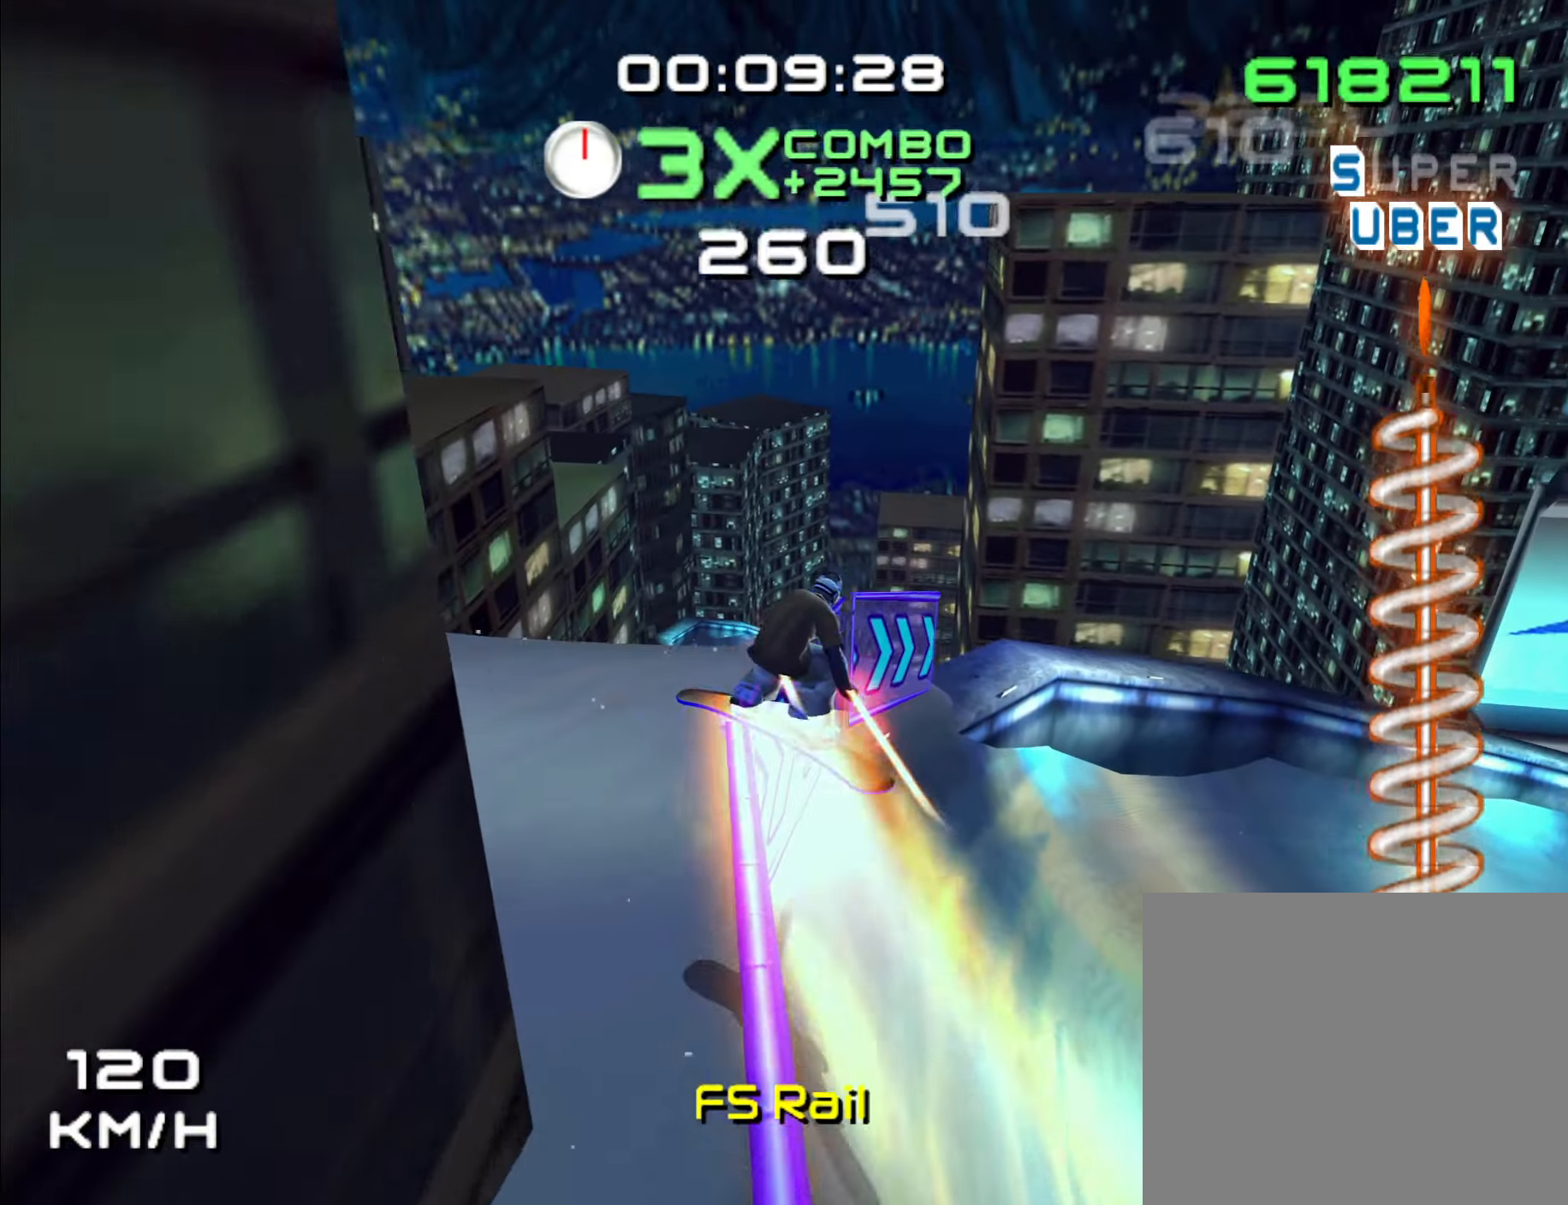
{"dt_ms": 500, "buttons": ["R1"], "left_stick": "center", "right_stick": "center"}
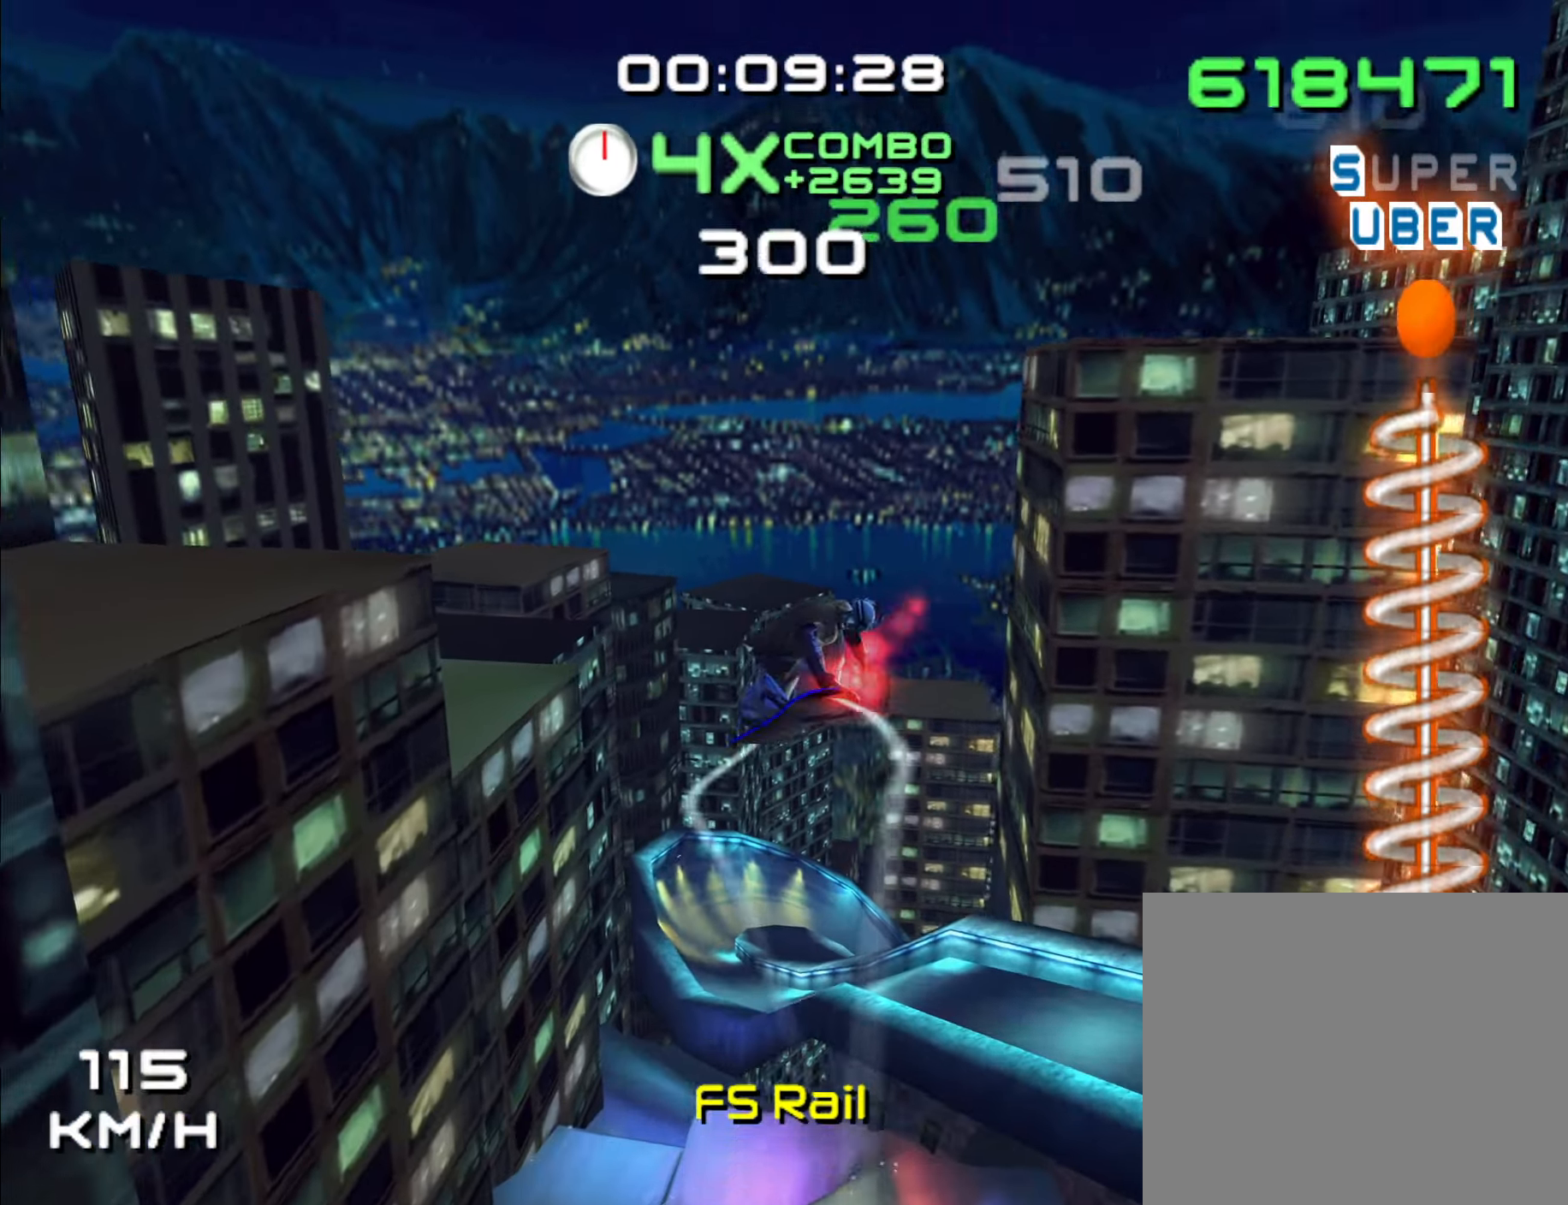
{"dt_ms": 500, "buttons": [], "left_stick": "center", "right_stick": "center", "events": [[184, "L1", "down"], [234, "L1", "up"], [450, "R1", "up"]]}
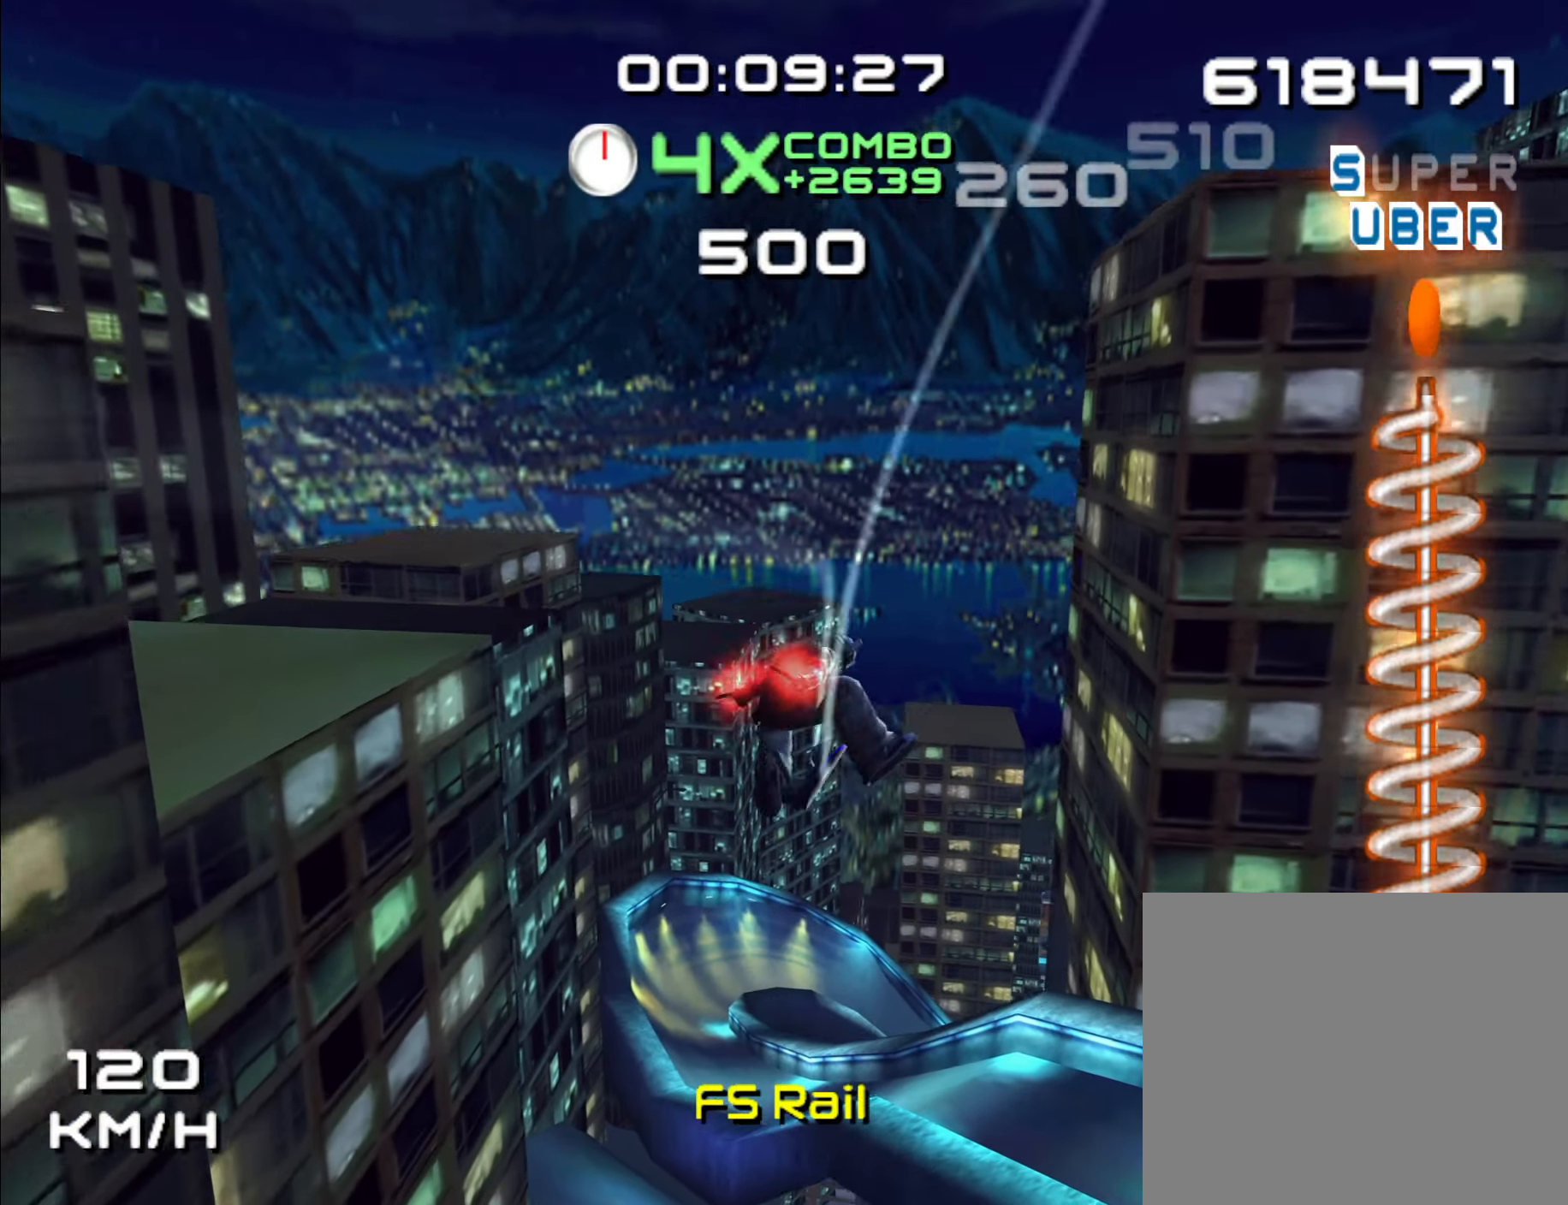
{"dt_ms": 500, "buttons": [], "left_stick": "center", "right_stick": "center", "events": [[167, "L1", "down"], [250, "L1", "up"]]}
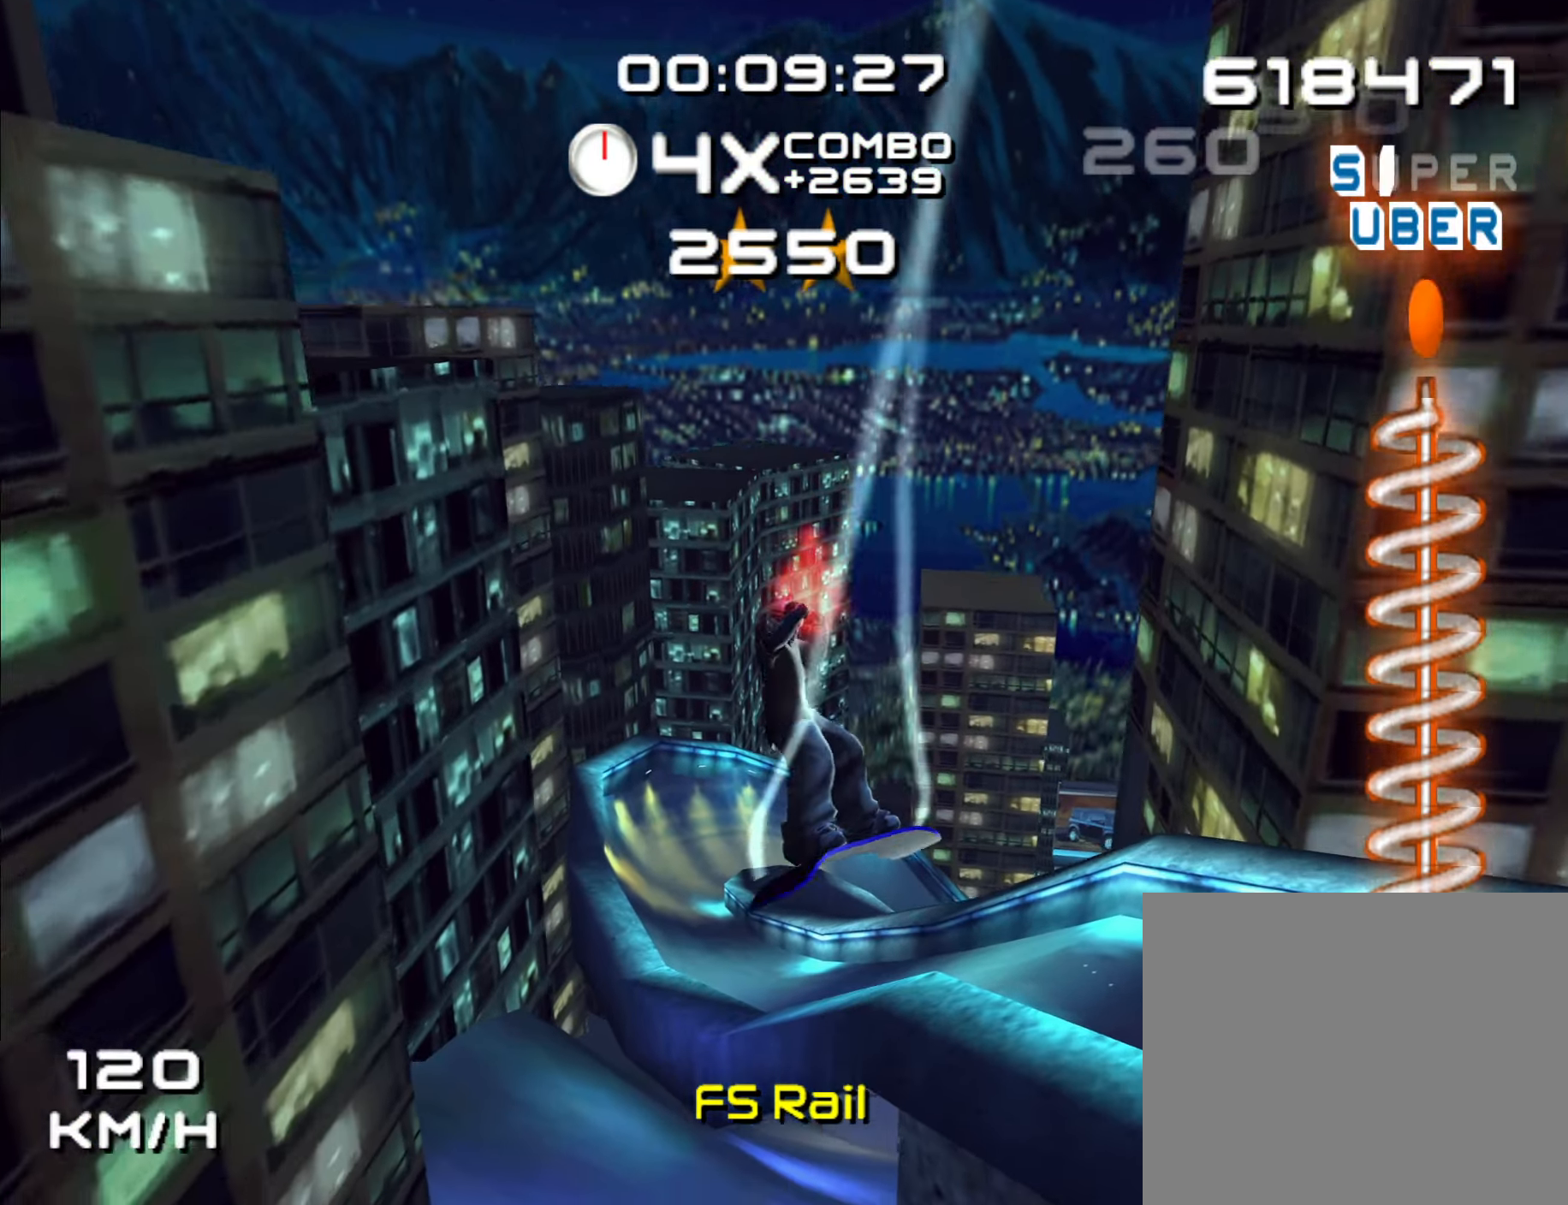
{"dt_ms": 500, "buttons": [], "left_stick": "left", "right_stick": "center"}
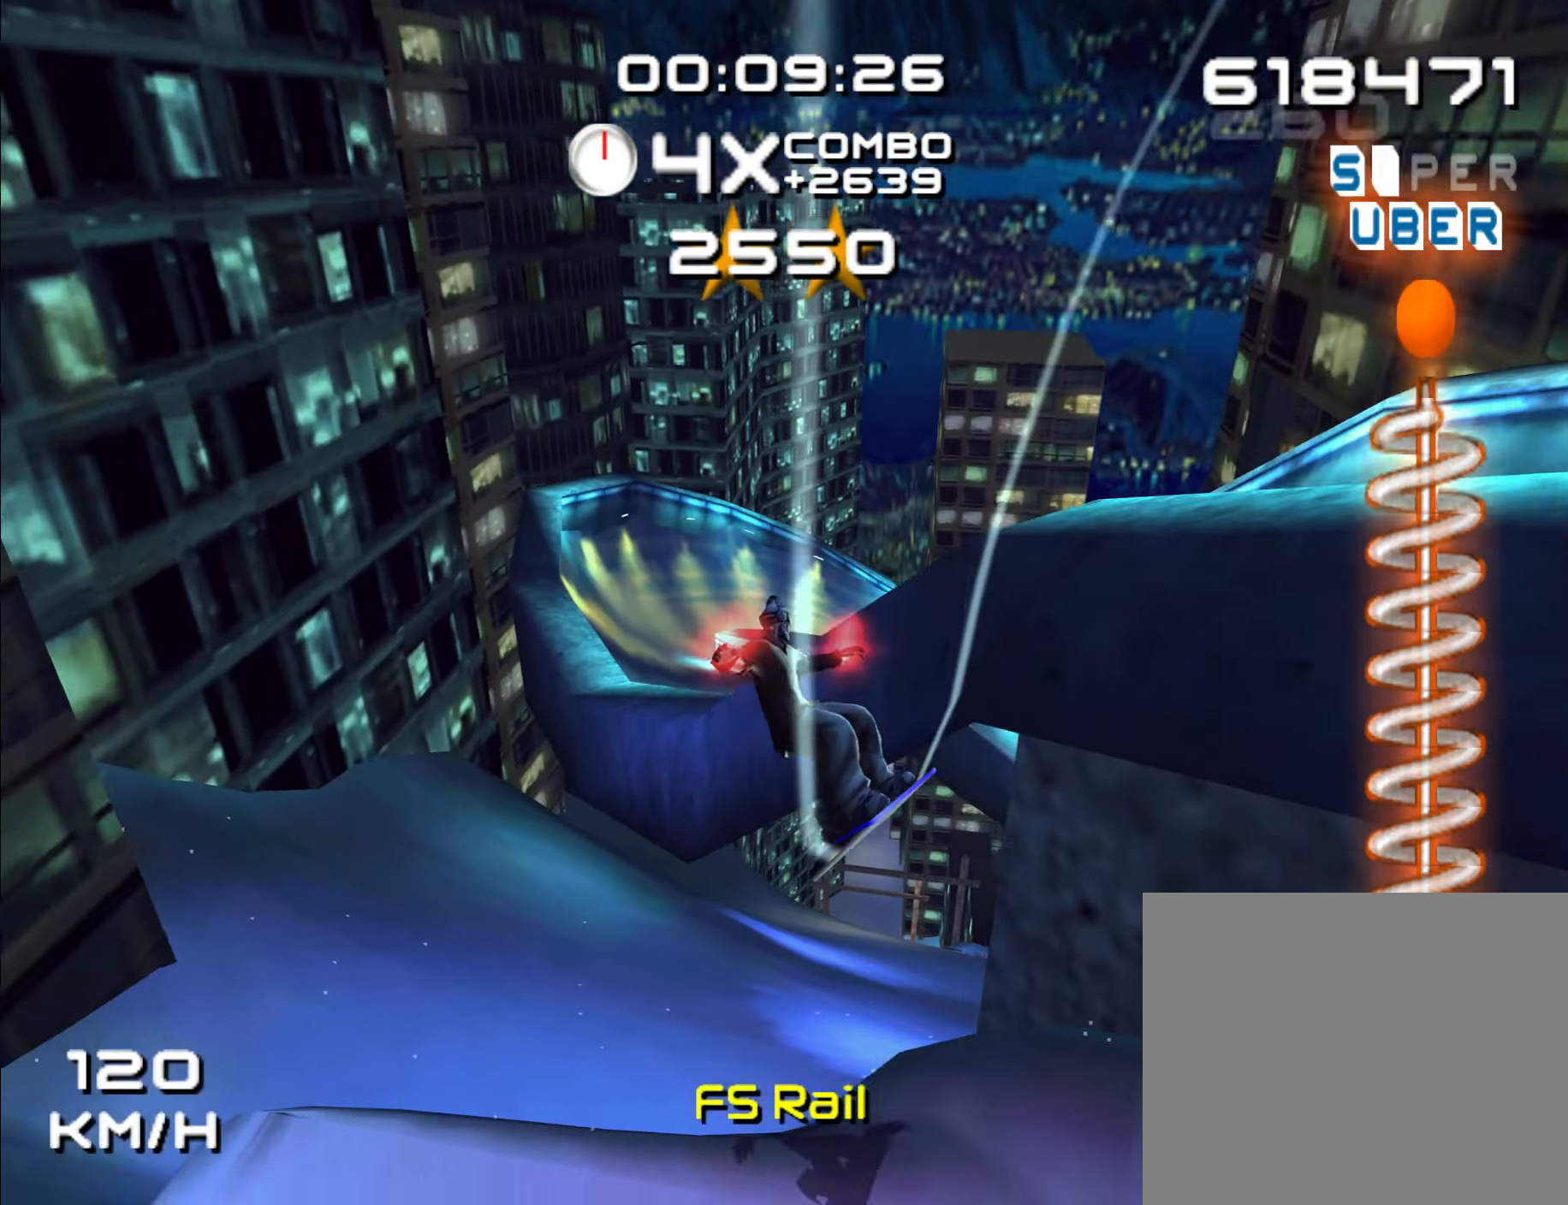
{"dt_ms": 500, "buttons": [], "left_stick": "right", "right_stick": "center", "events": [[17, "left_stick", "center"], [350, "left_stick", "right"]]}
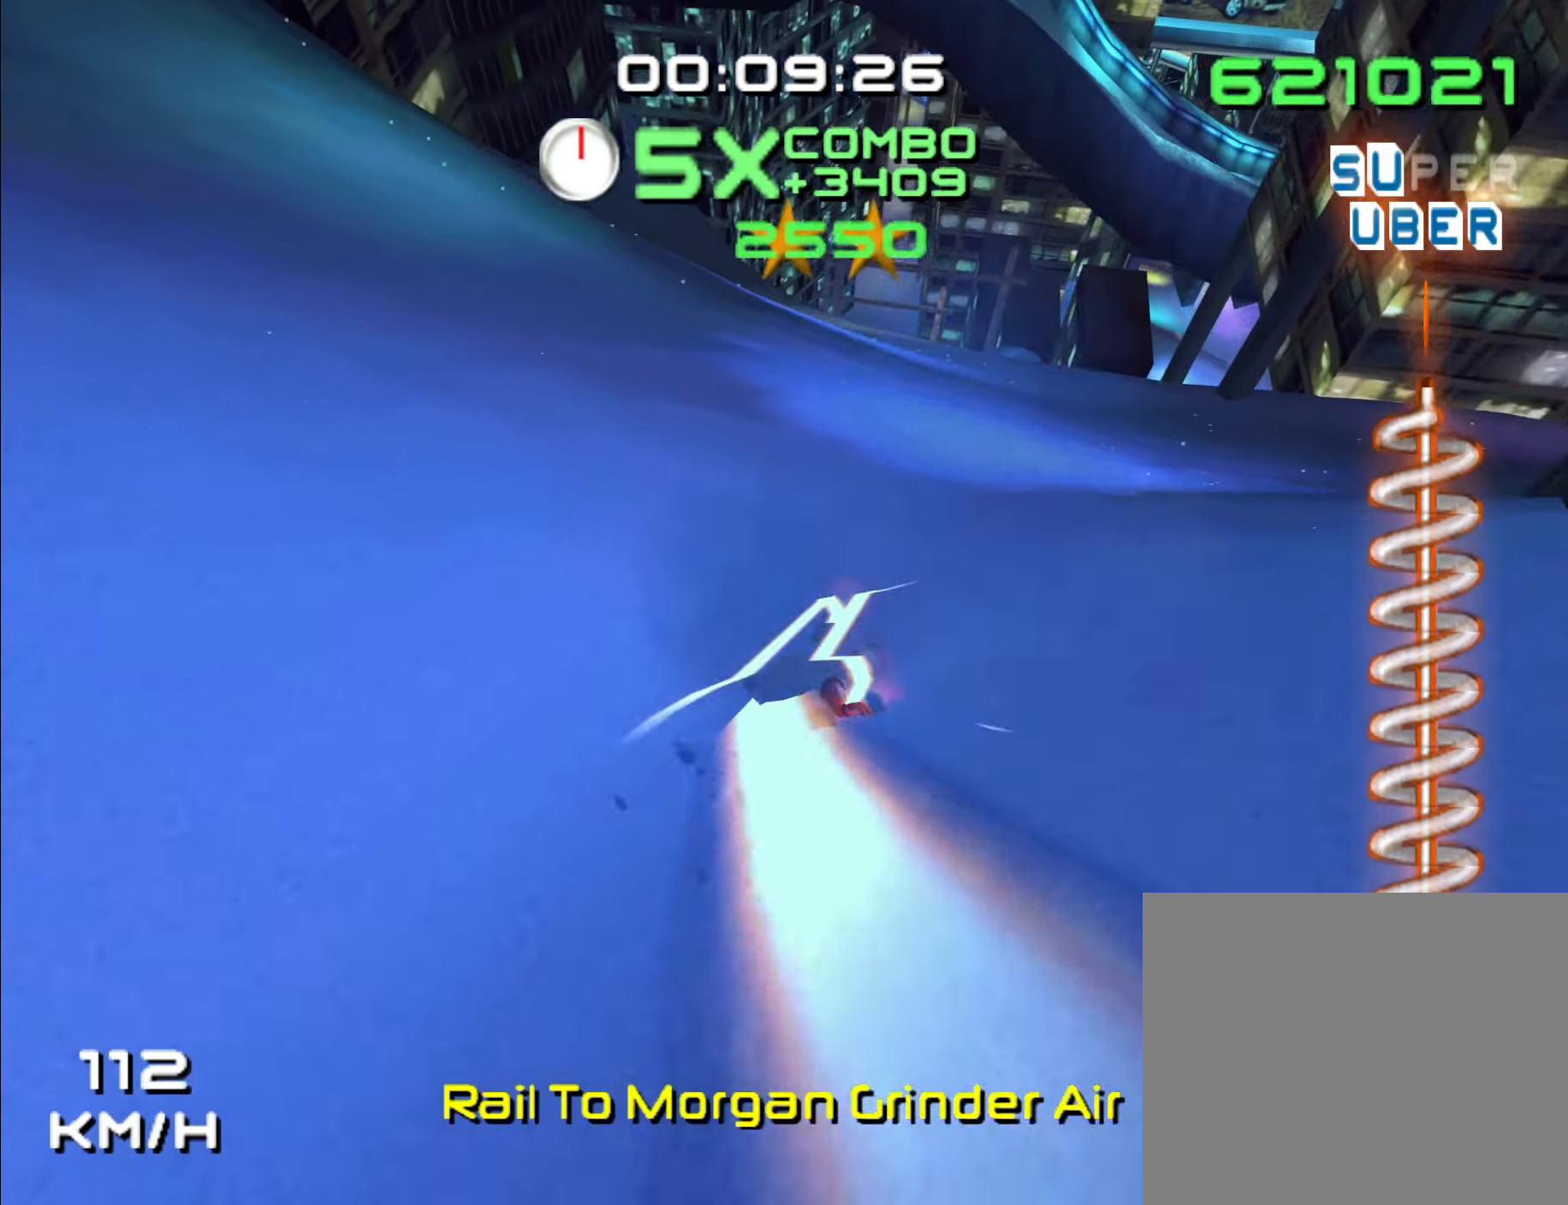
{"dt_ms": 500, "buttons": [], "left_stick": "up", "right_stick": "center", "events": [[217, "left_stick", "up"], [300, "L1", "down"], [484, "L1", "up"]]}